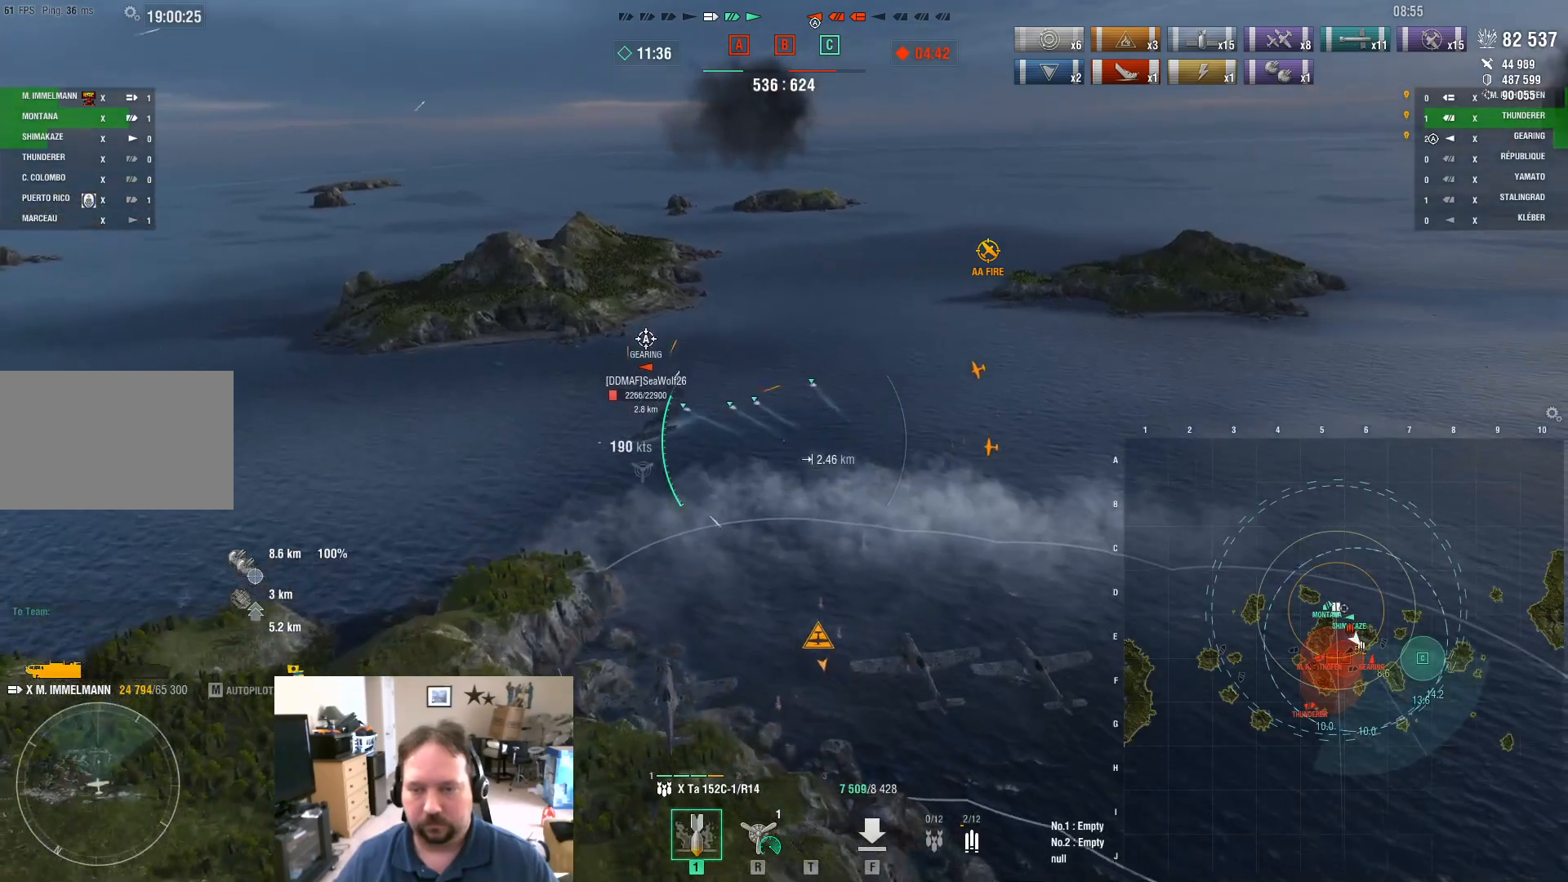
Gameplay with keyboard and mouse; each line is a JSON object with the keys and mouse buttons held at the frame after it. "events" lists presses ("down") and releases ("up") of "1", "2", "3", "4", "5", "a", "alt", "c", "caps_lock", "ctrl", "d", "e", "f", "g", "q", "r", "s", "shift", "space", "t", "tab", "v", "w", "x", "z", "mouse_left", "mouse_wheel" and "mouse_right" between this image and that frame as [ms after this image, input, new state], when the widget could be followed in between. "mouse_left", "mouse_wheel", "mouse_right" = the "left", "wheel", "right" buttons of the "mouse" list. No other keys are recorded. "wheel" means that the mouse wheel is clicked or scrolled. "mouse_move" is the direction in which the mouse moves at that frame (one of eight, or "still"), when it could be read.
{"keys": ["d", "w"], "mouse": [], "mouse_move": "still", "events": []}
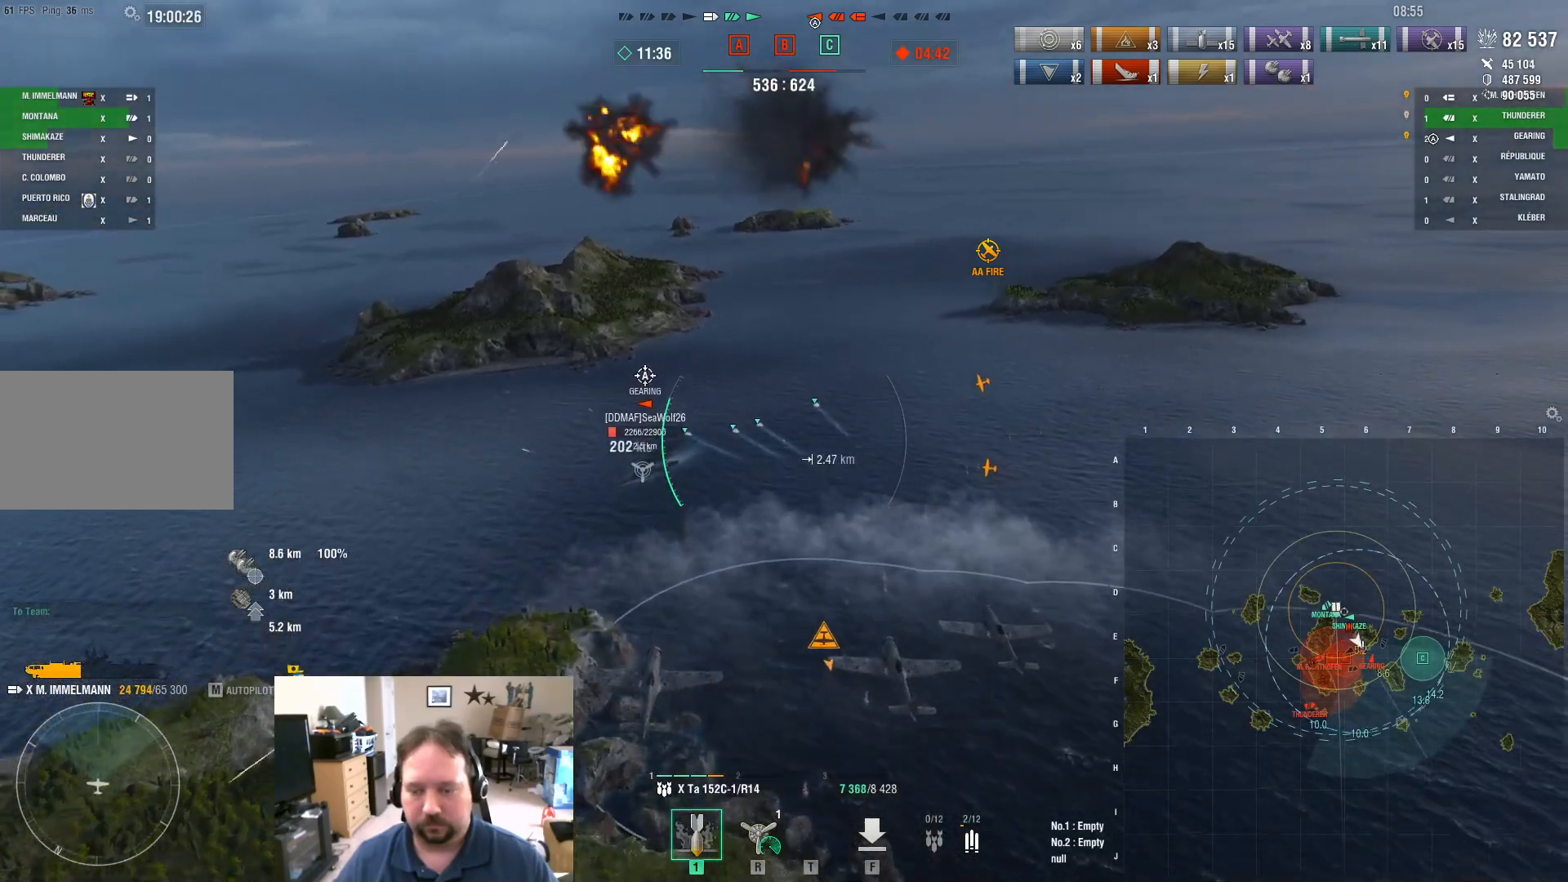
{"keys": ["a", "w"], "mouse": [], "mouse_move": "up-right", "events": [[350, "d", "up"], [450, "a", "down"]]}
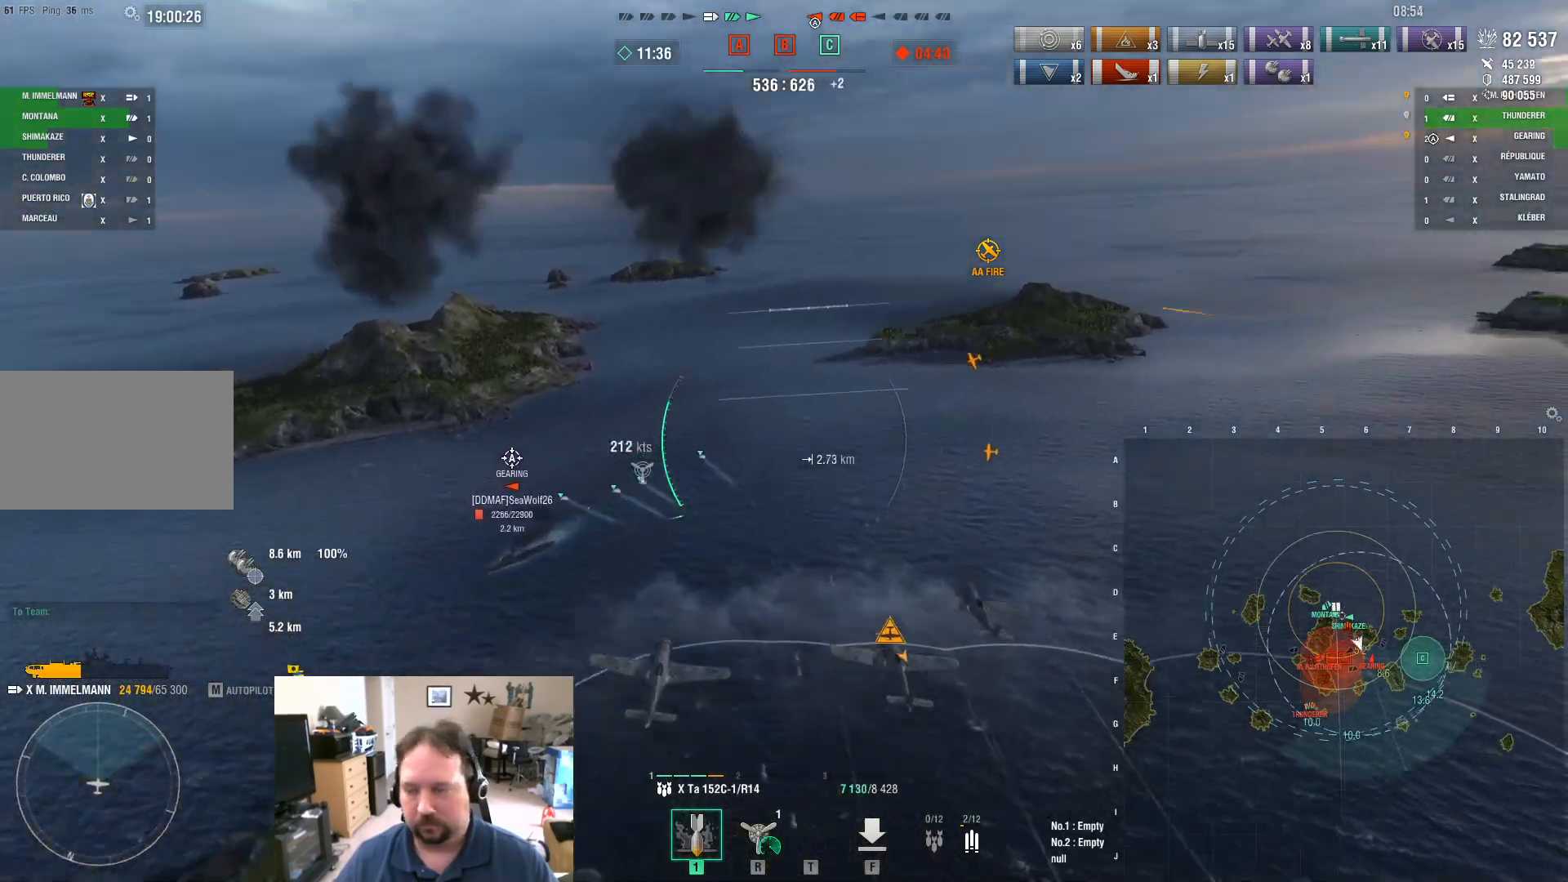
{"keys": ["a", "w"], "mouse": [], "mouse_move": "still", "events": []}
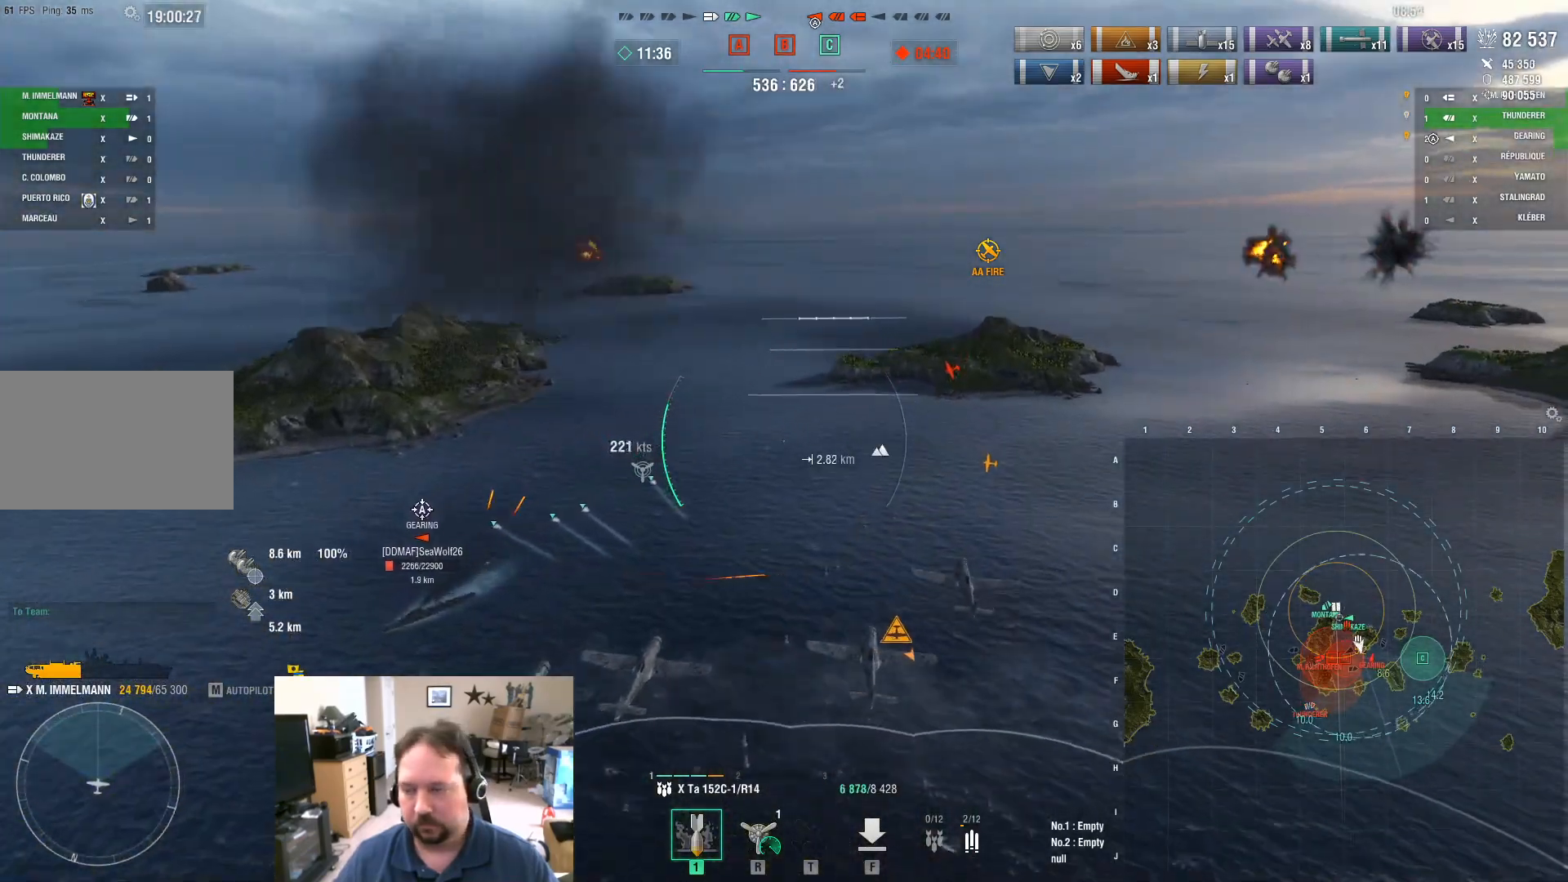
{"keys": ["a", "w"], "mouse": [], "mouse_move": "left", "events": []}
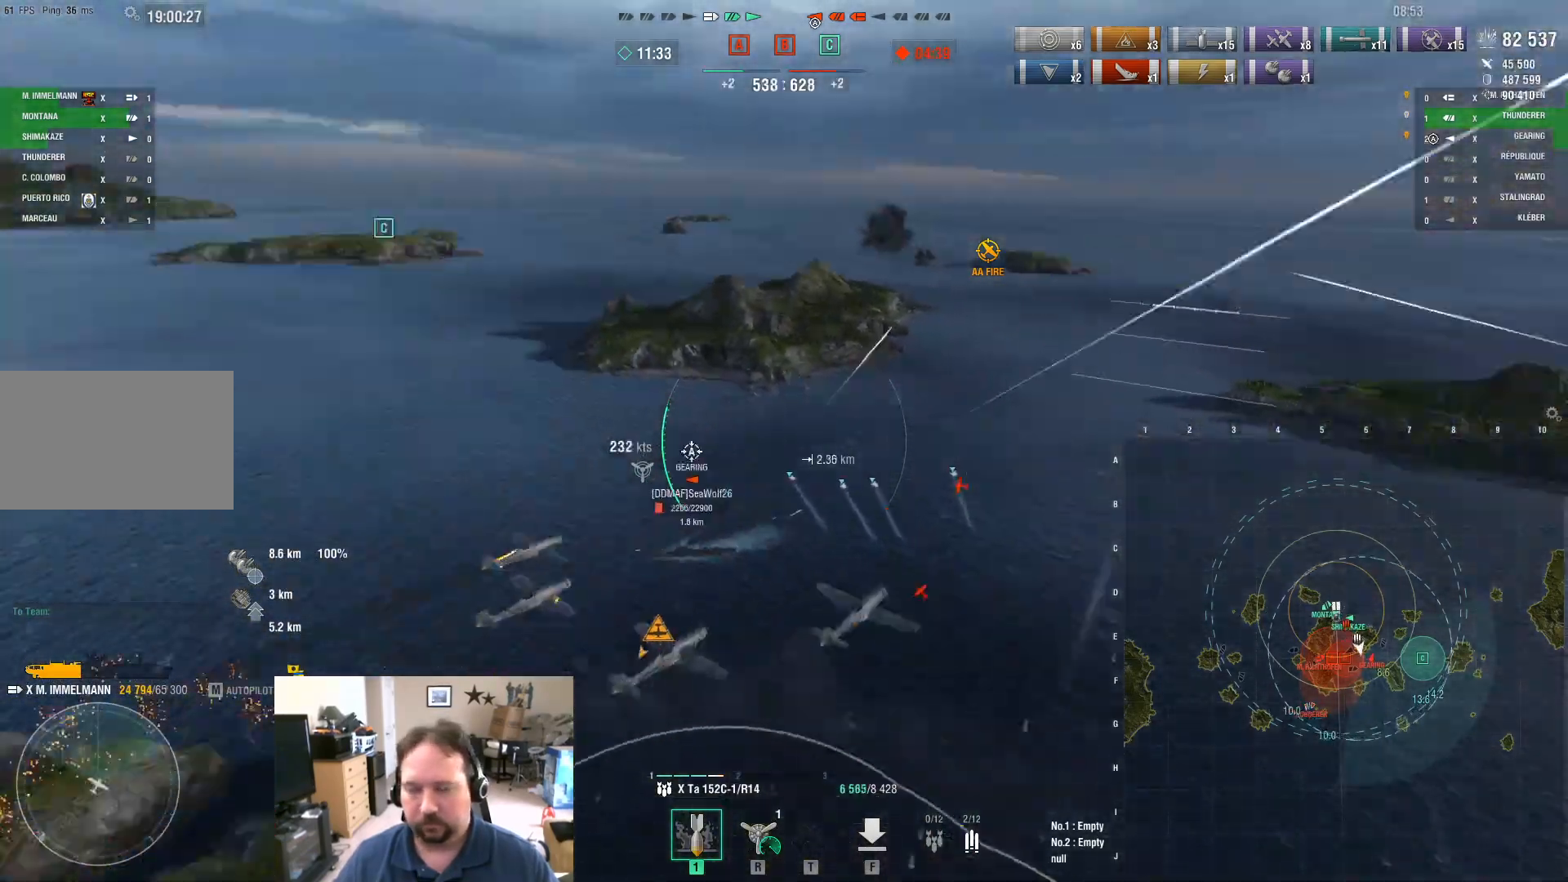
{"keys": ["w"], "mouse": [], "mouse_move": "up-left", "events": [[451, "a", "up"]]}
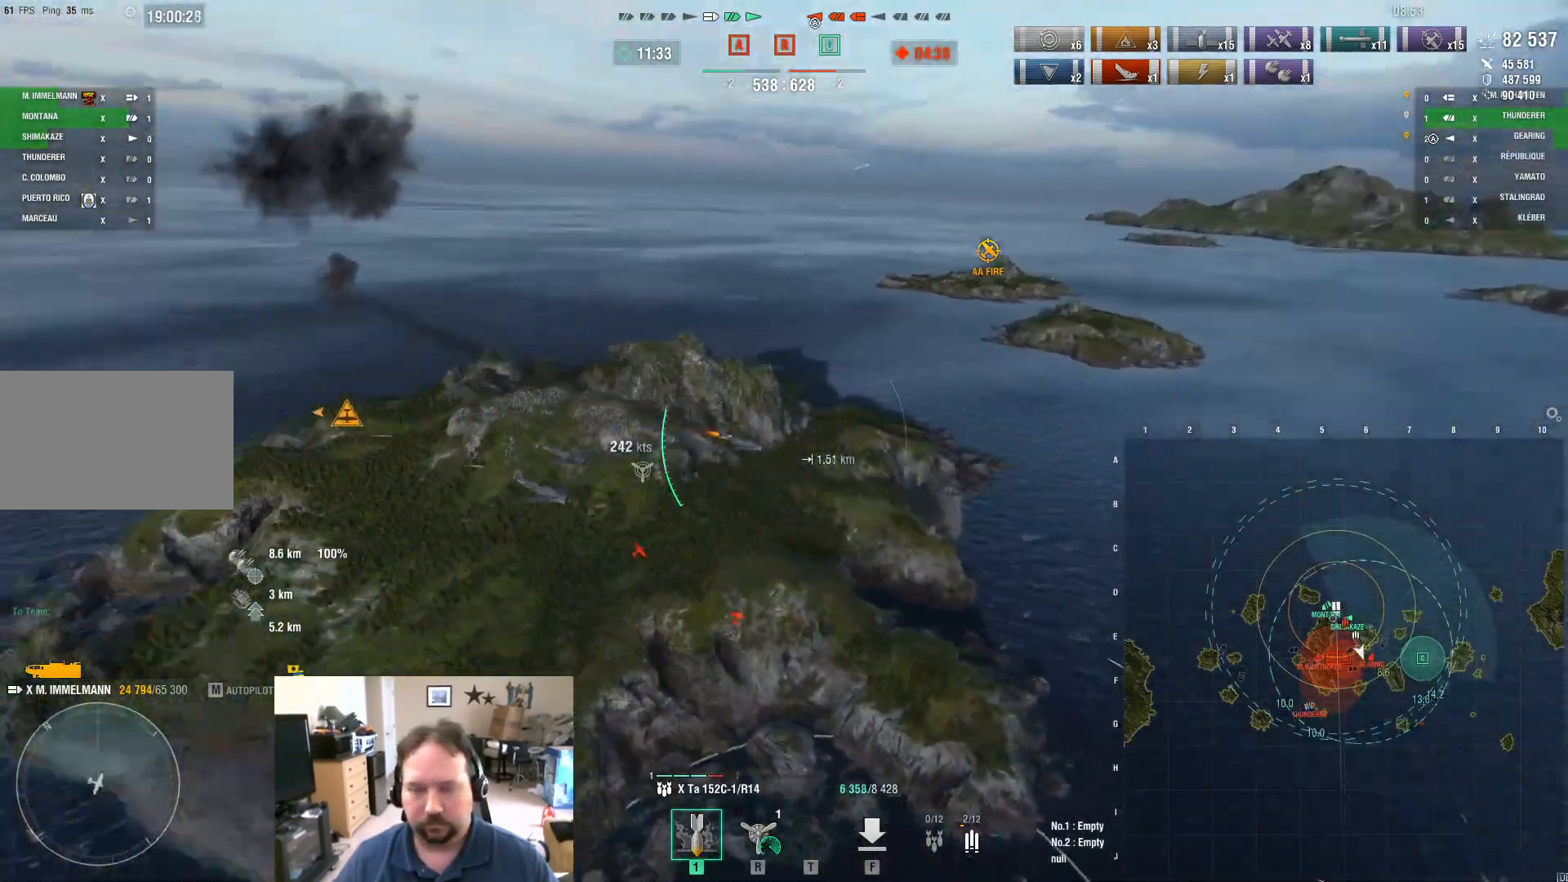
{"keys": ["w"], "mouse": [], "mouse_move": "still", "events": []}
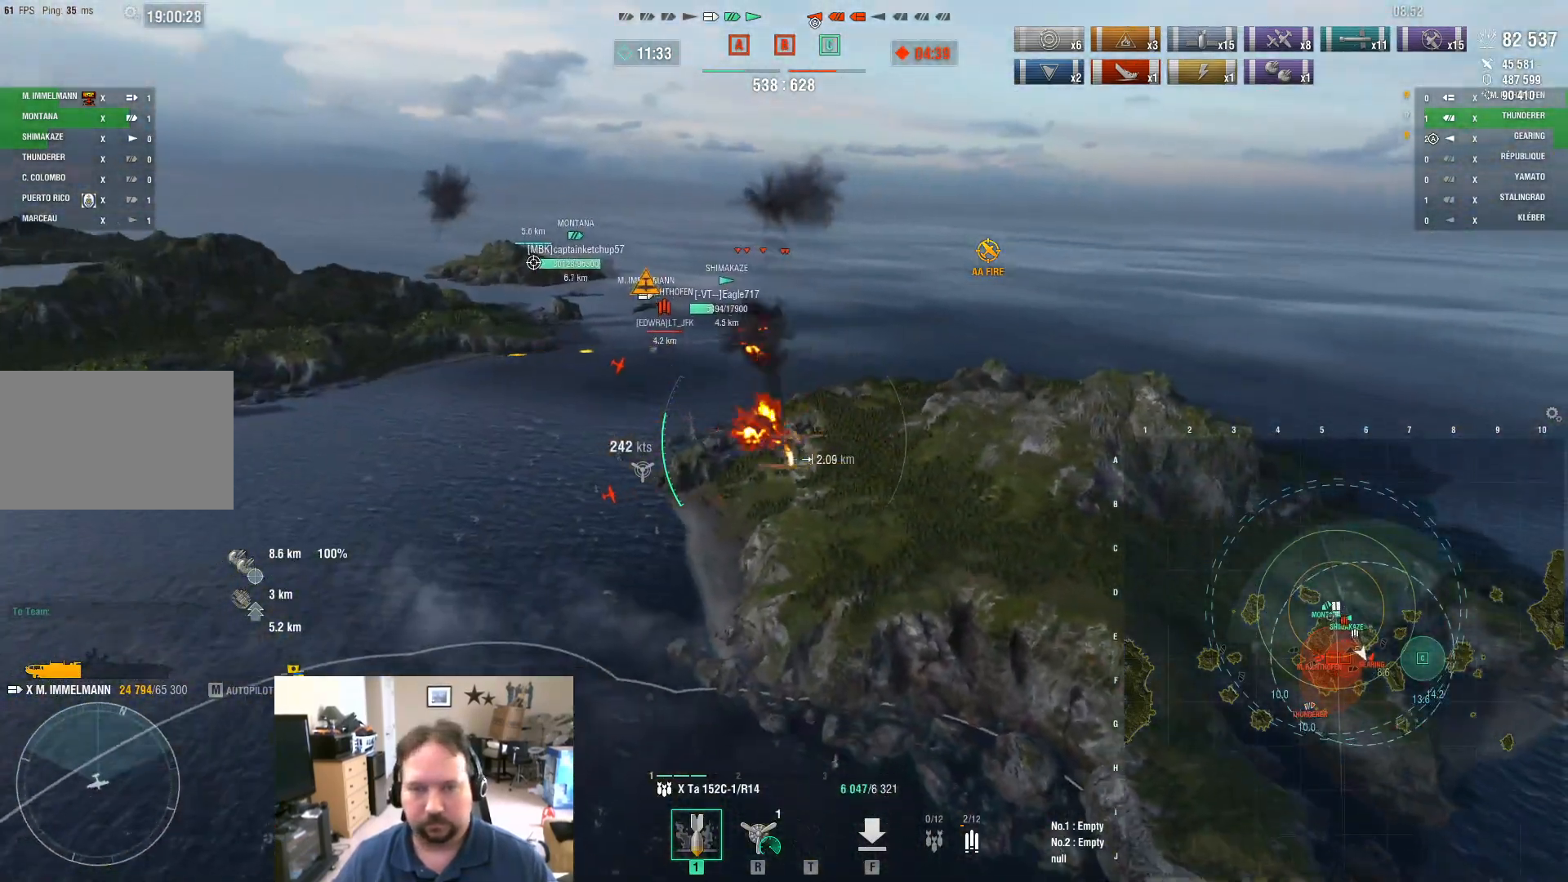
{"keys": ["a", "w"], "mouse": [], "mouse_move": "still", "events": [[434, "a", "down"]]}
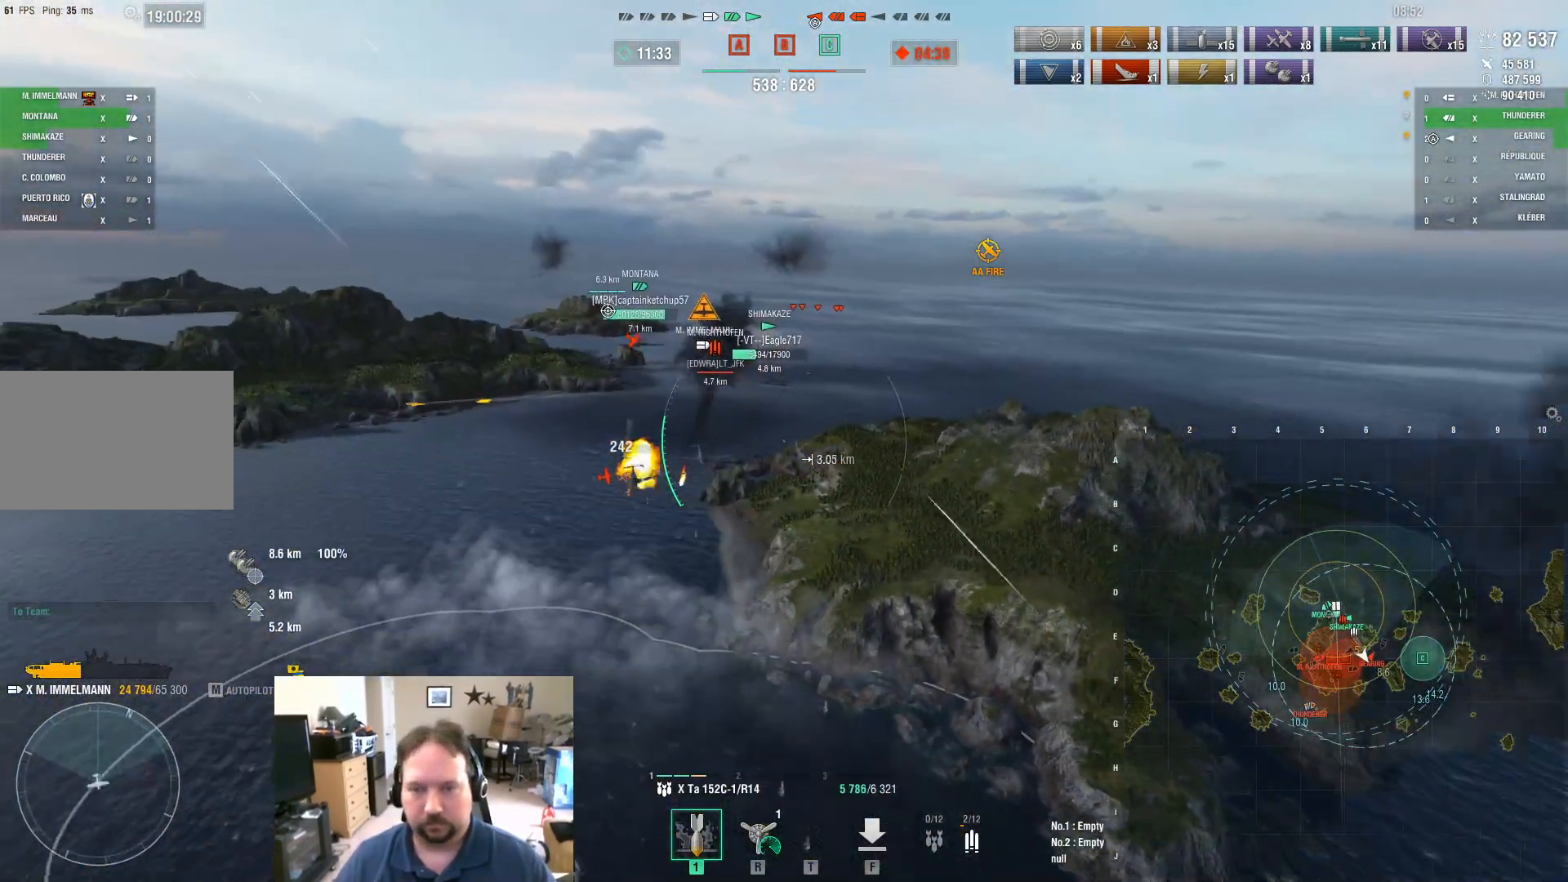
{"keys": ["a", "w"], "mouse": [], "mouse_move": "still", "events": []}
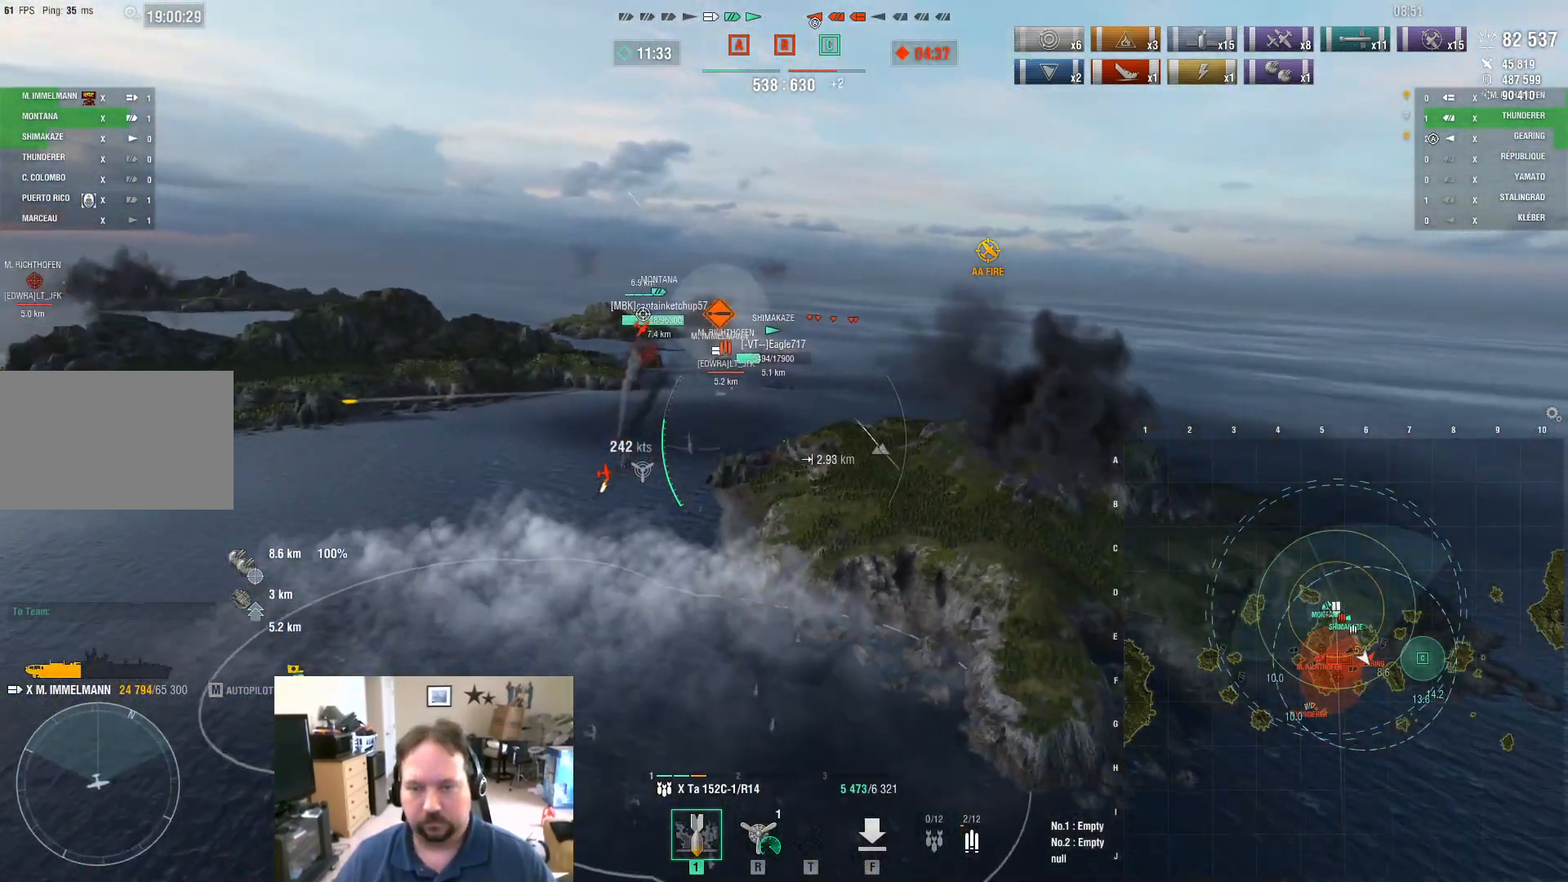
{"keys": ["d", "w"], "mouse": [], "mouse_move": "down-right", "events": [[184, "a", "up"], [417, "d", "down"]]}
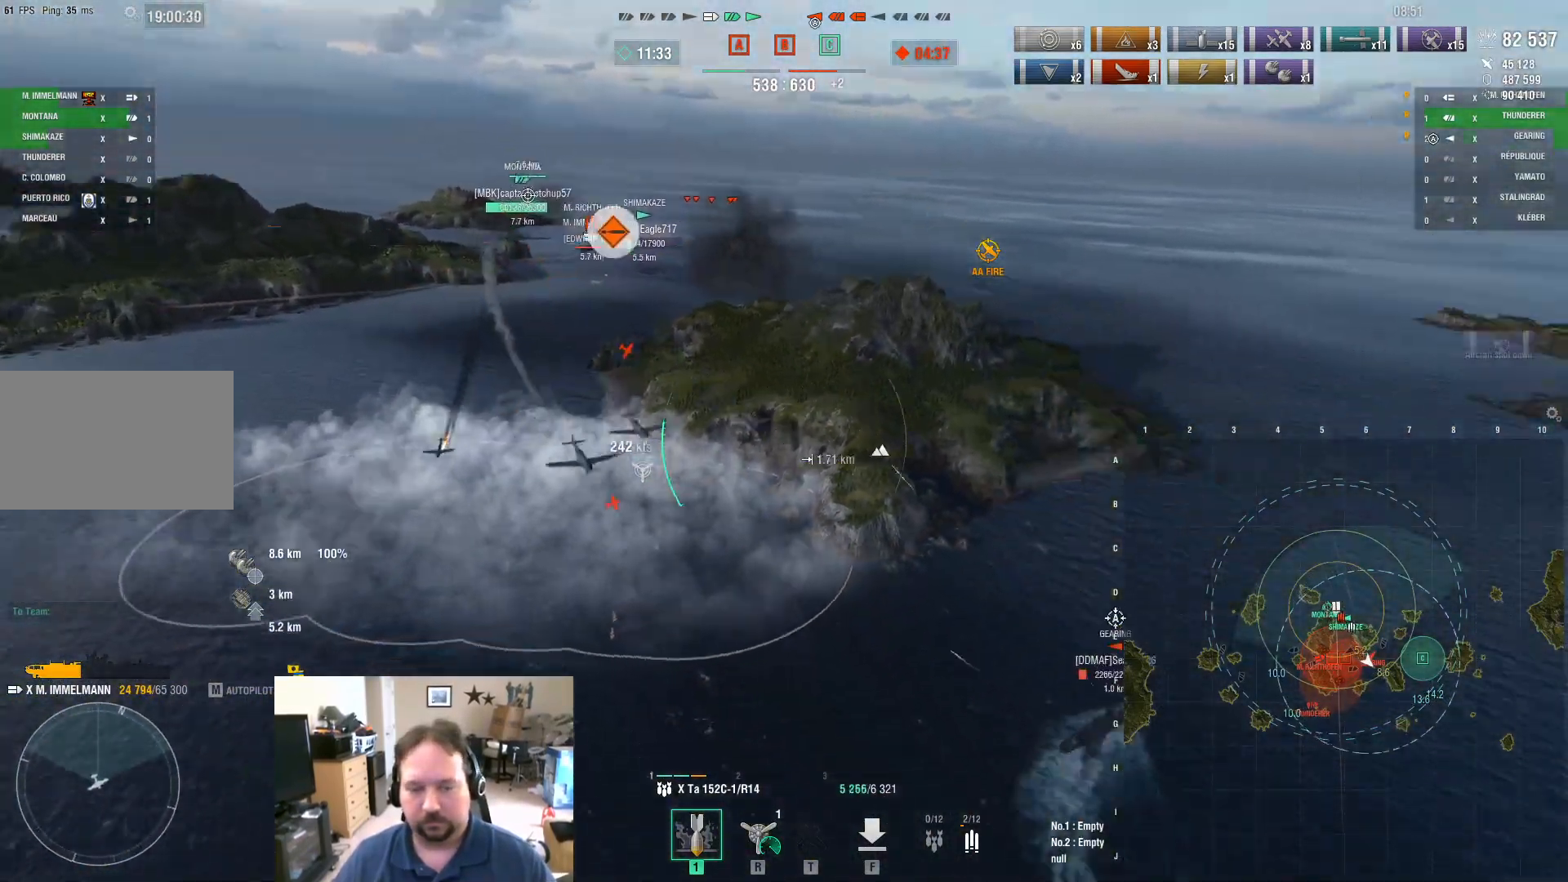
{"keys": ["d", "w"], "mouse": [], "mouse_move": "still", "events": []}
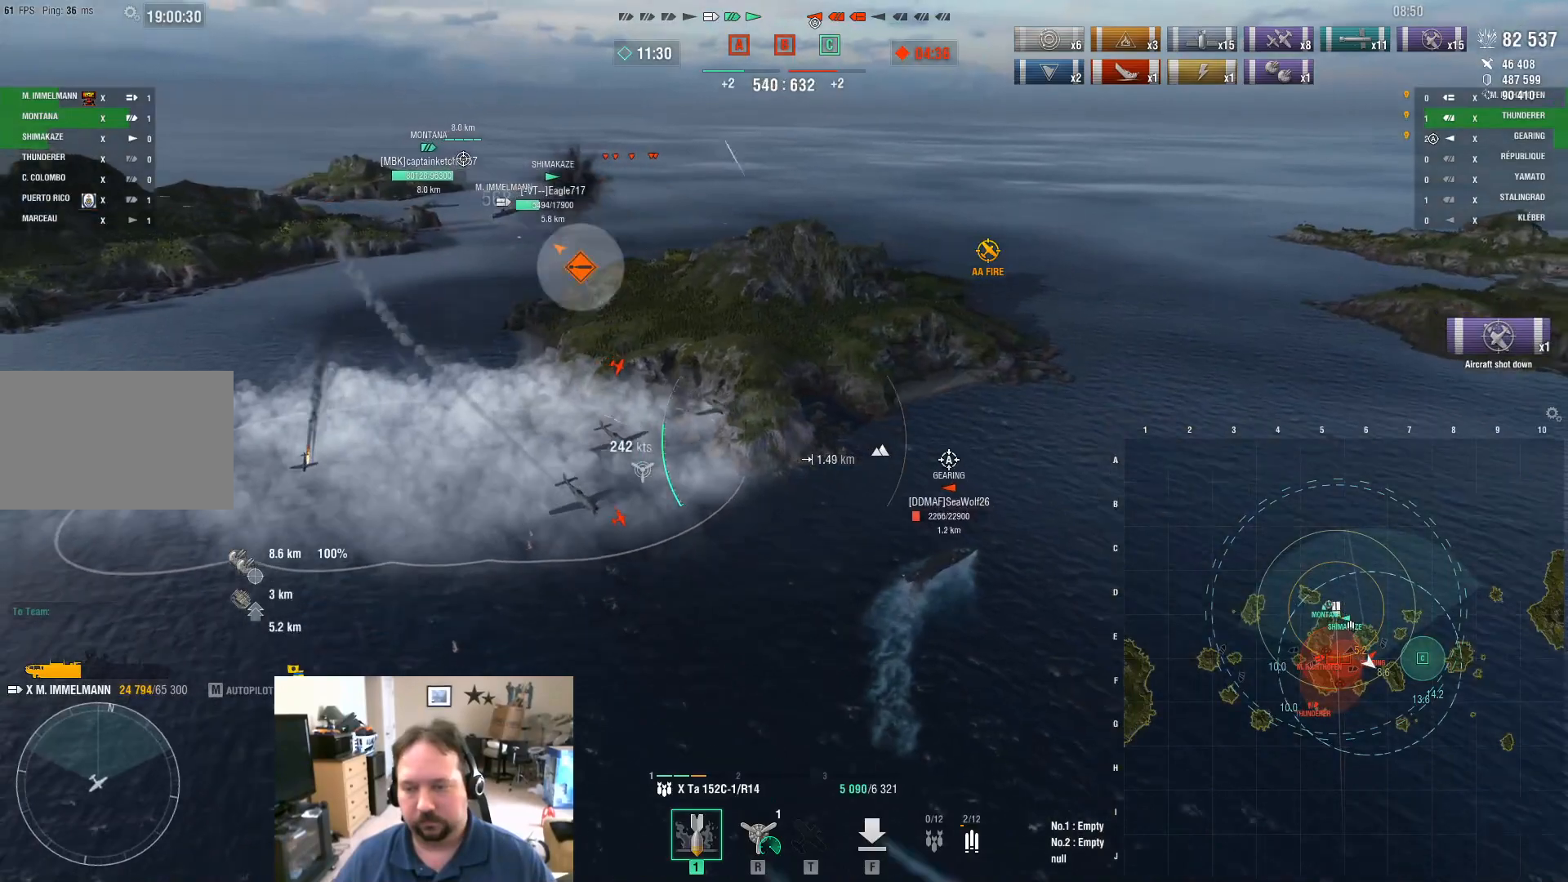
{"keys": ["d", "w"], "mouse": [], "mouse_move": "left", "events": []}
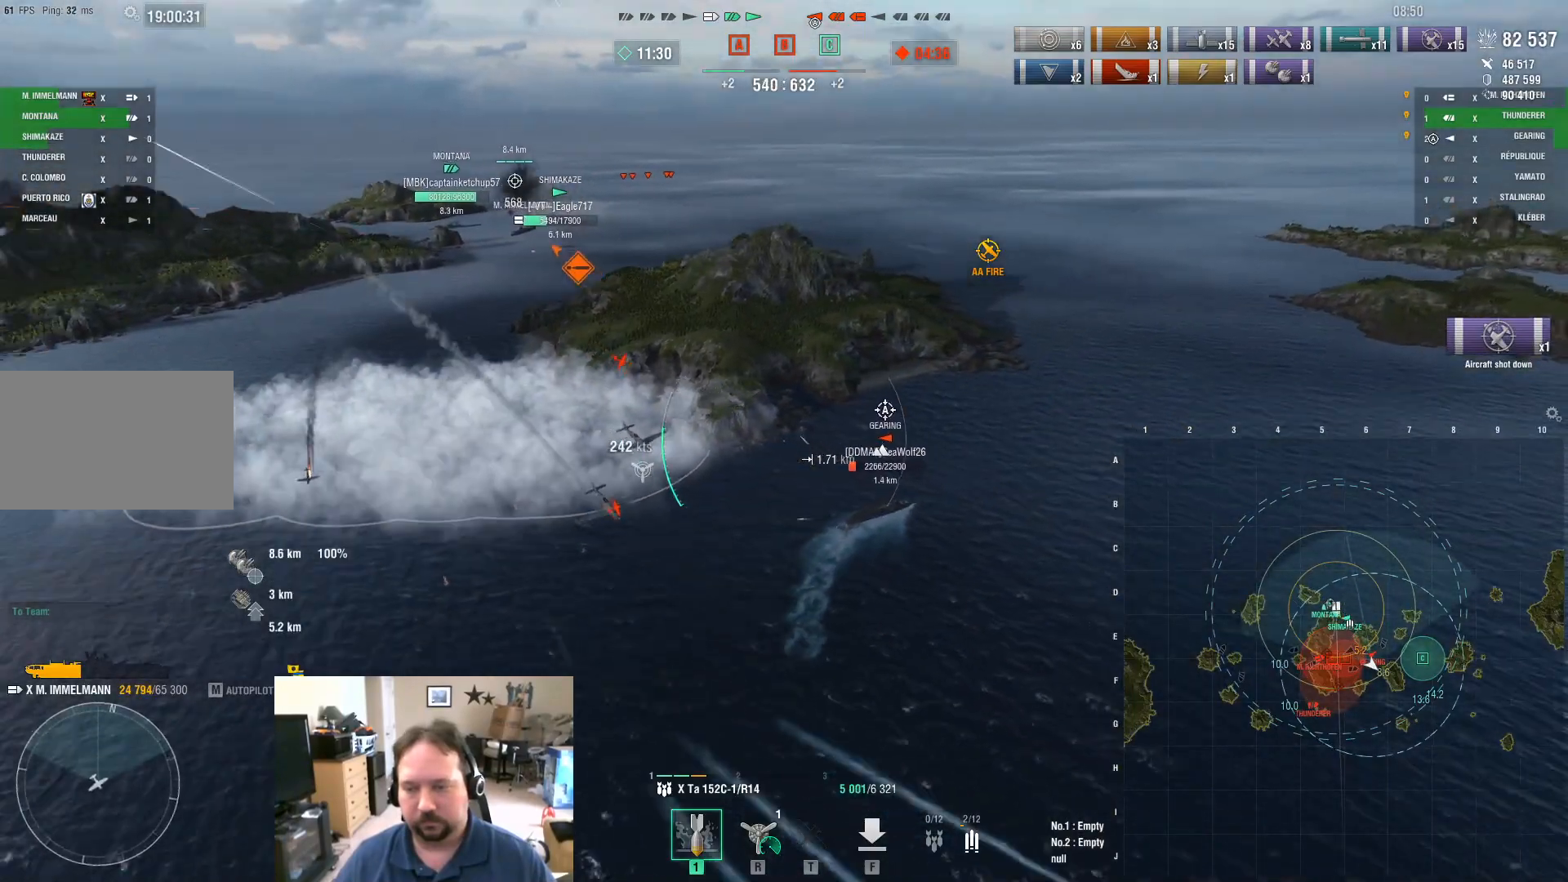
{"keys": ["a", "w"], "mouse": [], "mouse_move": "still", "events": [[183, "a", "down"], [183, "d", "up"]]}
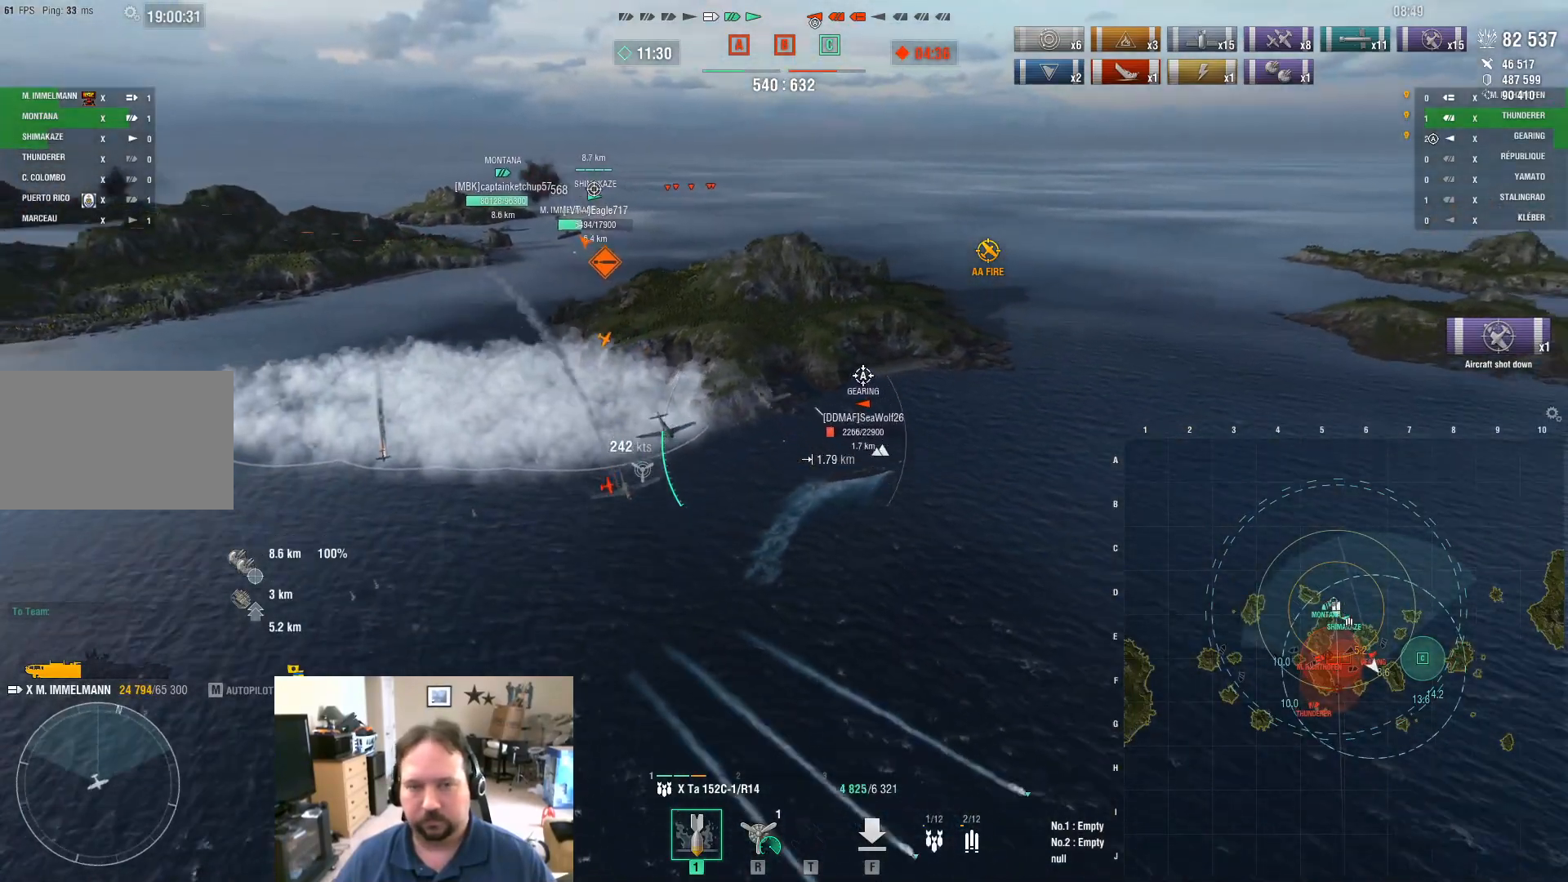
{"keys": ["a", "w"], "mouse": [], "mouse_move": "still", "events": []}
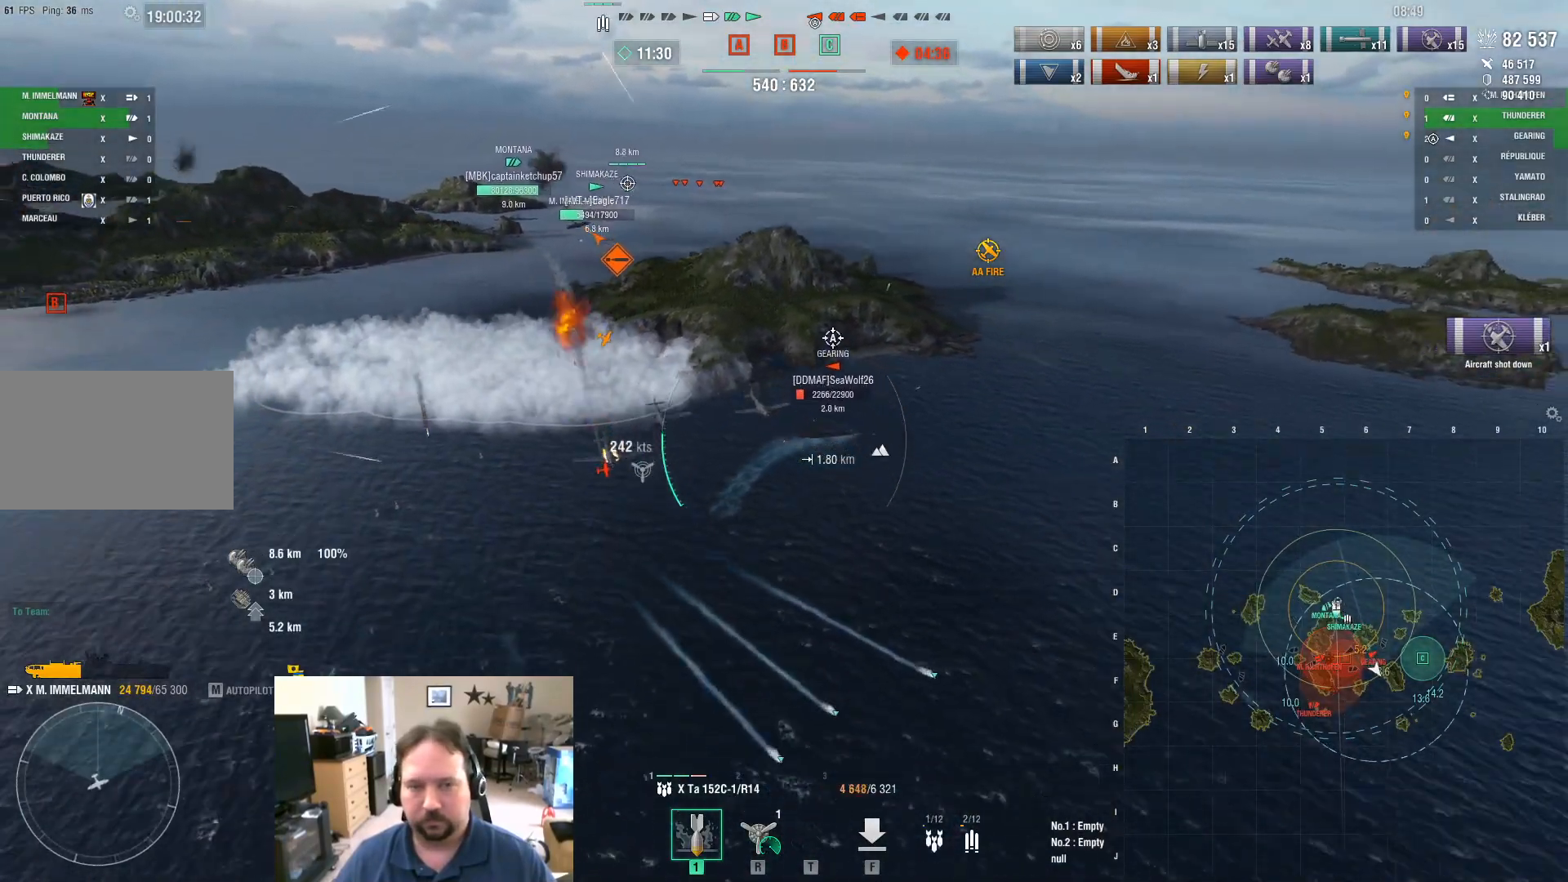
{"keys": ["a", "w"], "mouse": [], "mouse_move": "still", "events": []}
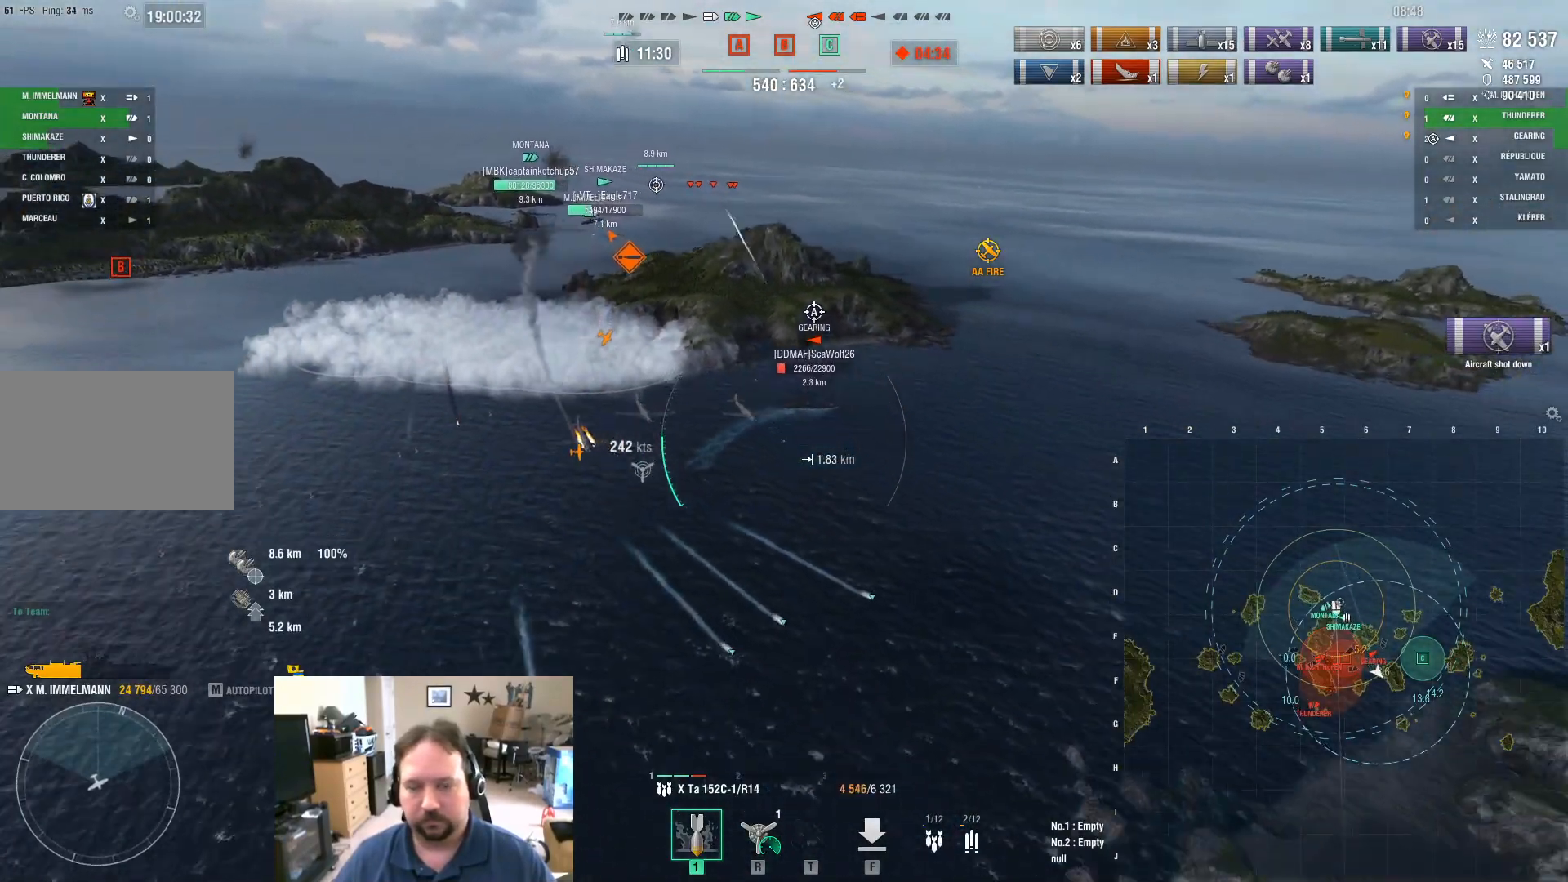
{"keys": ["a", "w"], "mouse": [], "mouse_move": "still", "events": []}
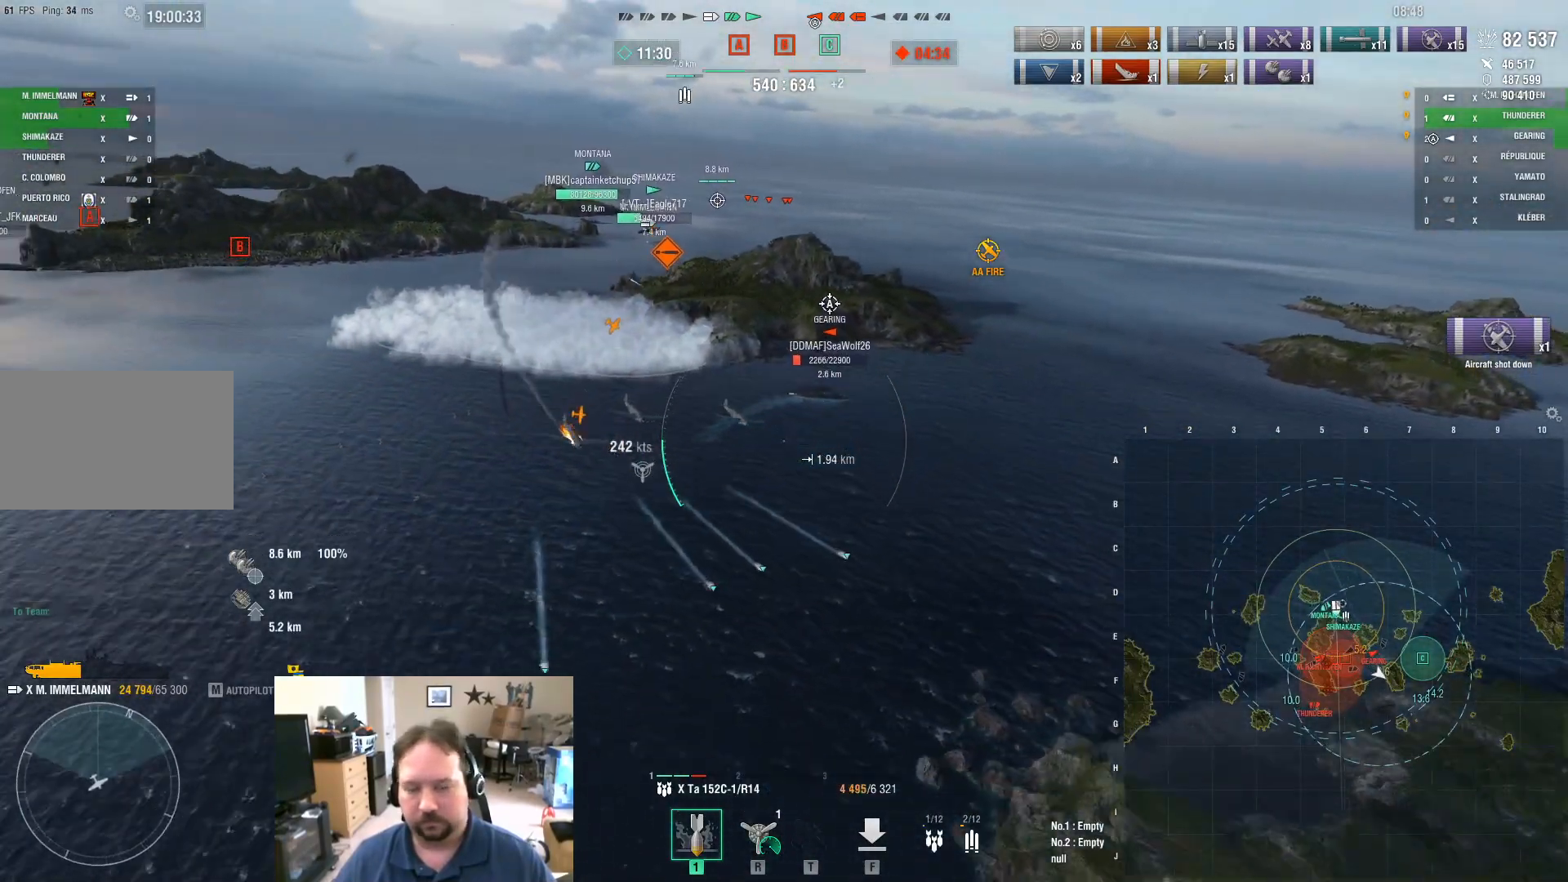
{"keys": ["a"], "mouse": [], "mouse_move": "still", "events": [[100, "w", "up"]]}
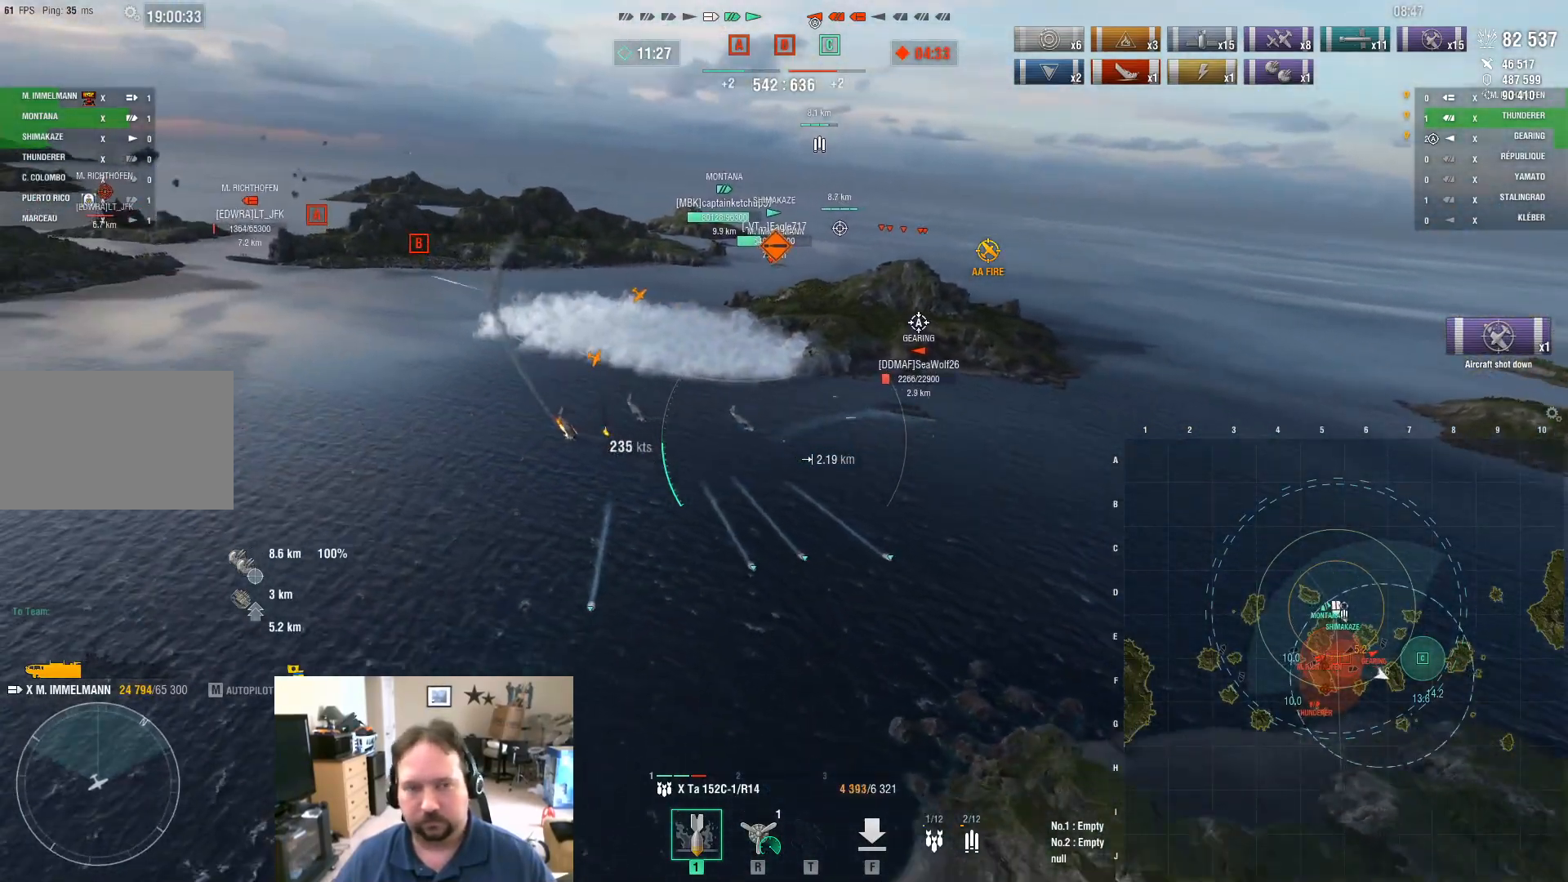
{"keys": ["a"], "mouse": [], "mouse_move": "still", "events": []}
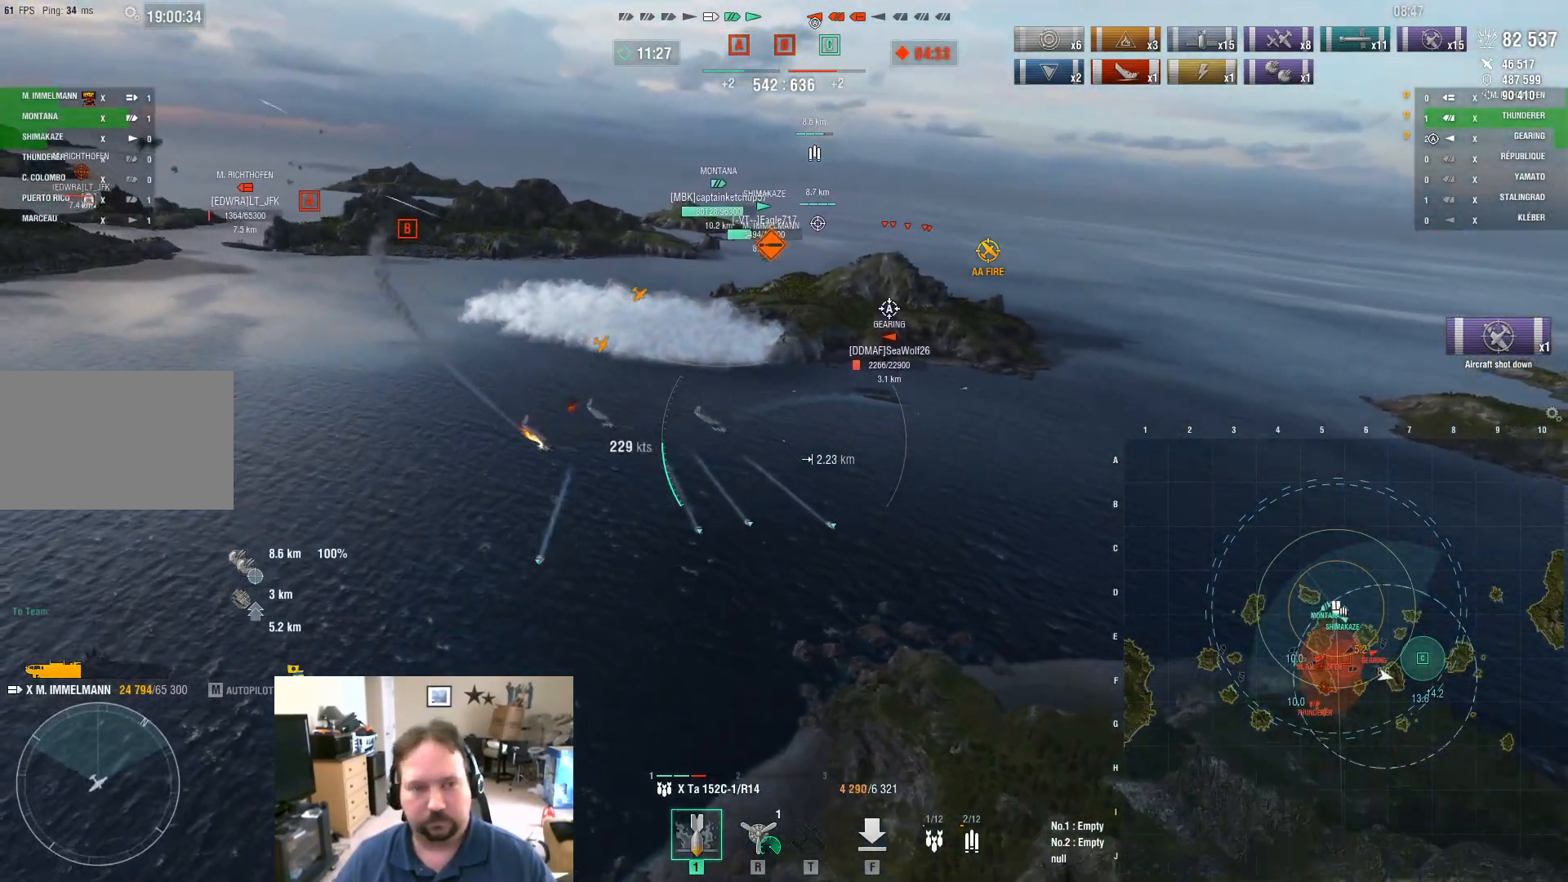
{"keys": ["d"], "mouse": [], "mouse_move": "still", "events": [[350, "a", "up"], [350, "d", "down"]]}
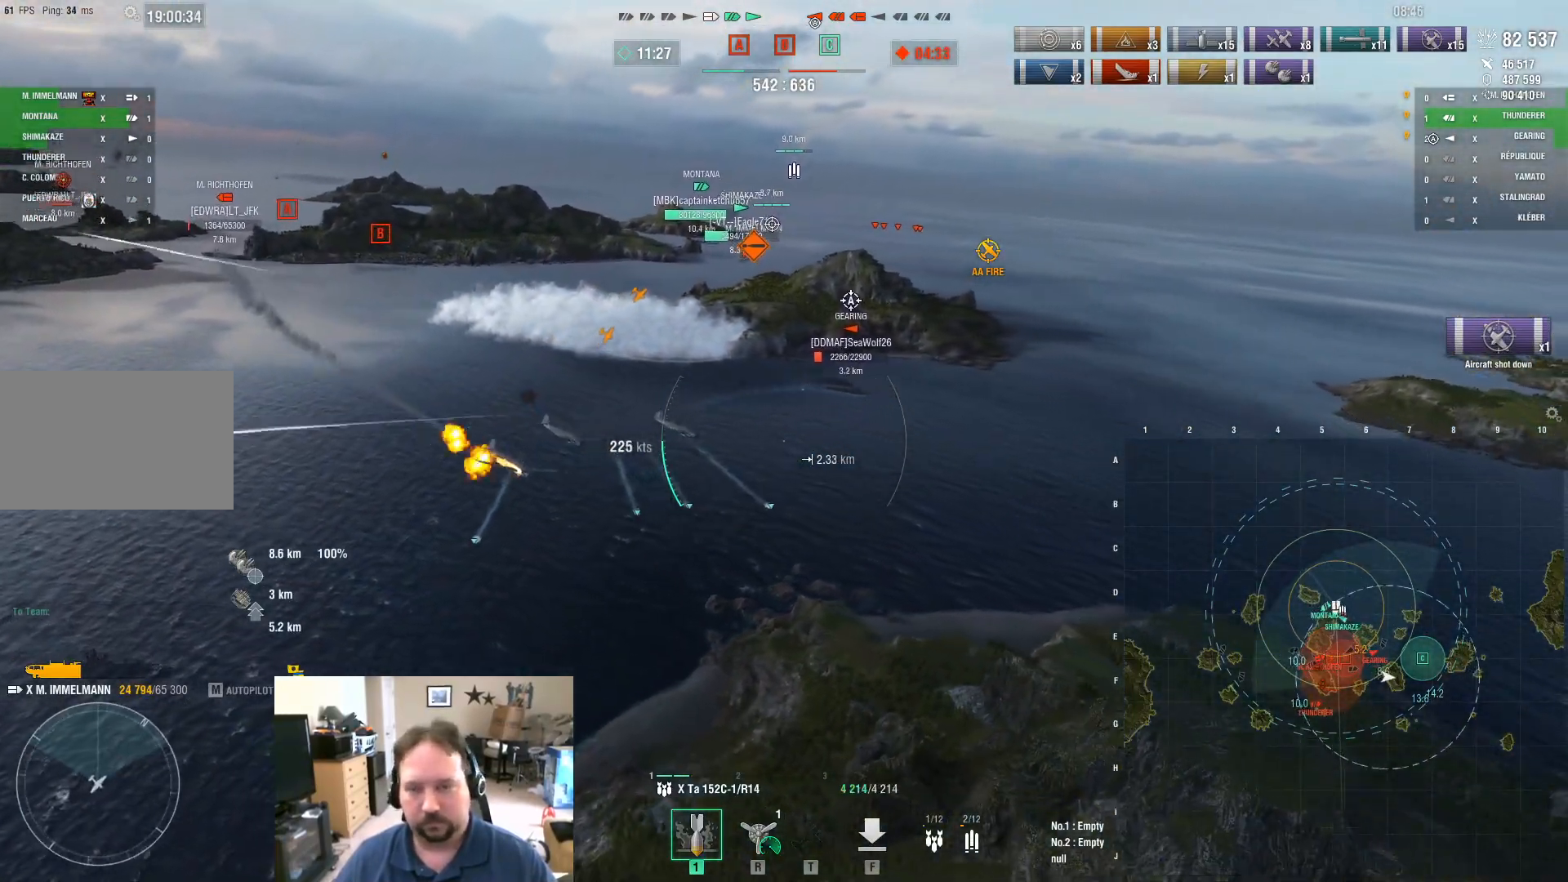
{"keys": ["d"], "mouse": [], "mouse_move": "still", "events": []}
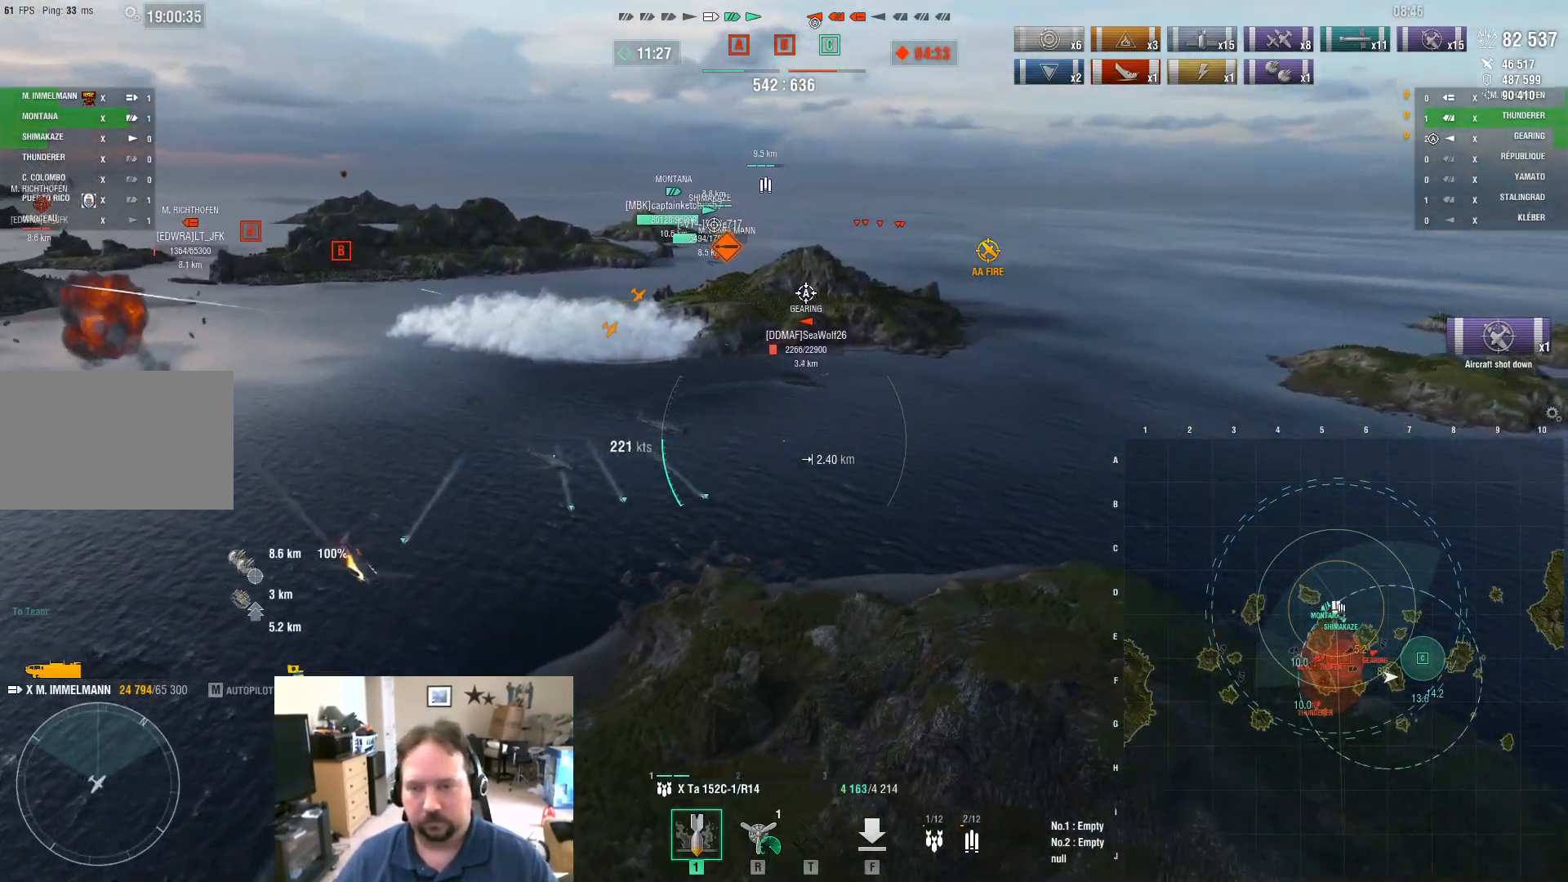
{"keys": ["d"], "mouse": [], "mouse_move": "still", "events": []}
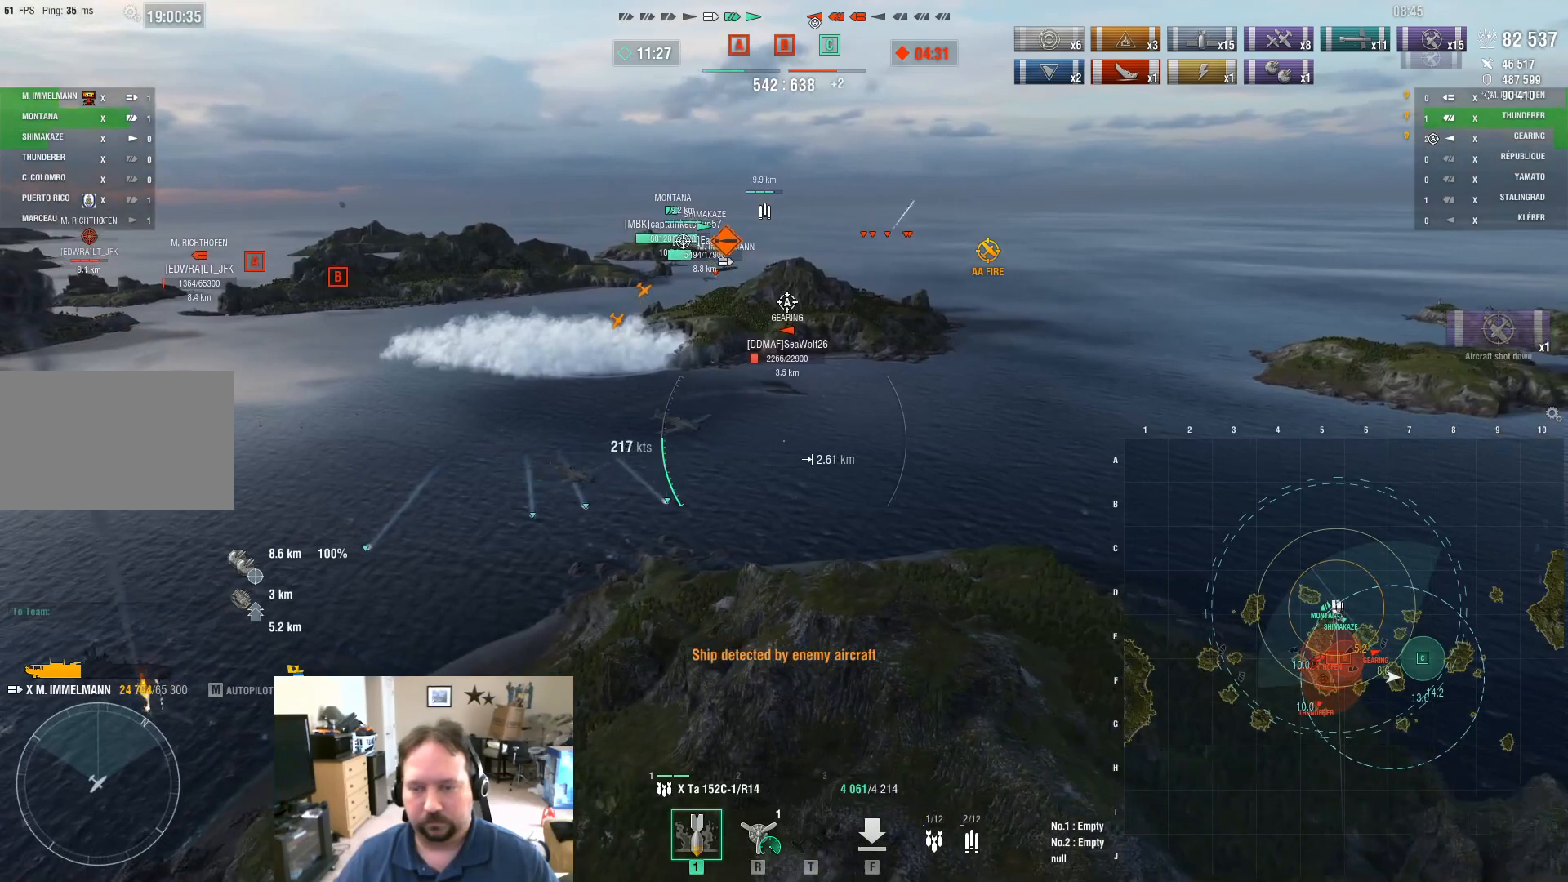
{"keys": ["d"], "mouse": [], "mouse_move": "still", "events": []}
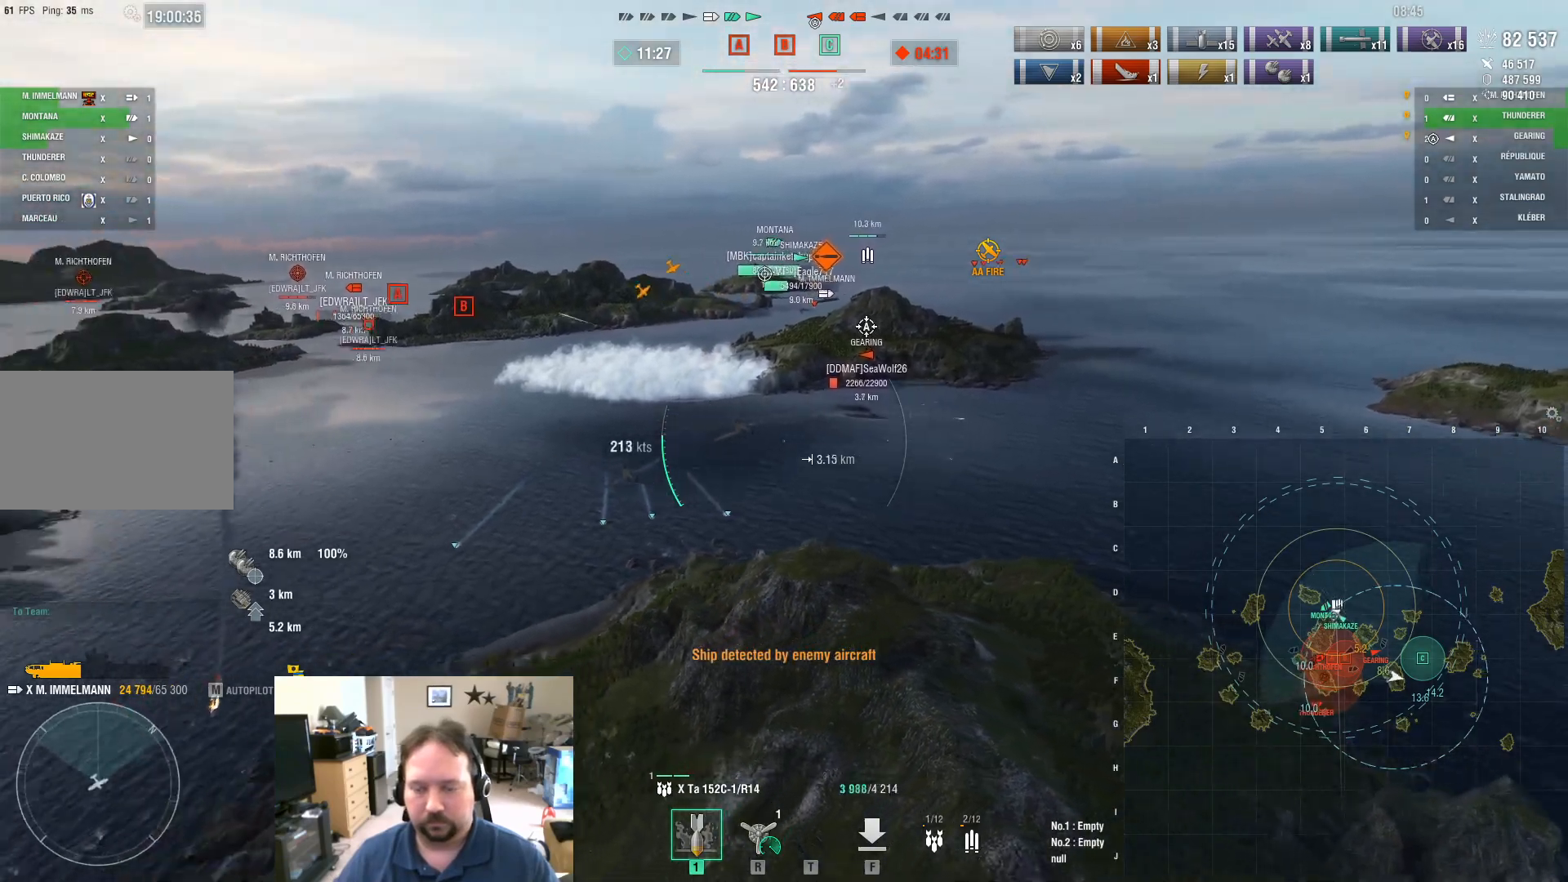
{"keys": ["d"], "mouse": [], "mouse_move": "still", "events": []}
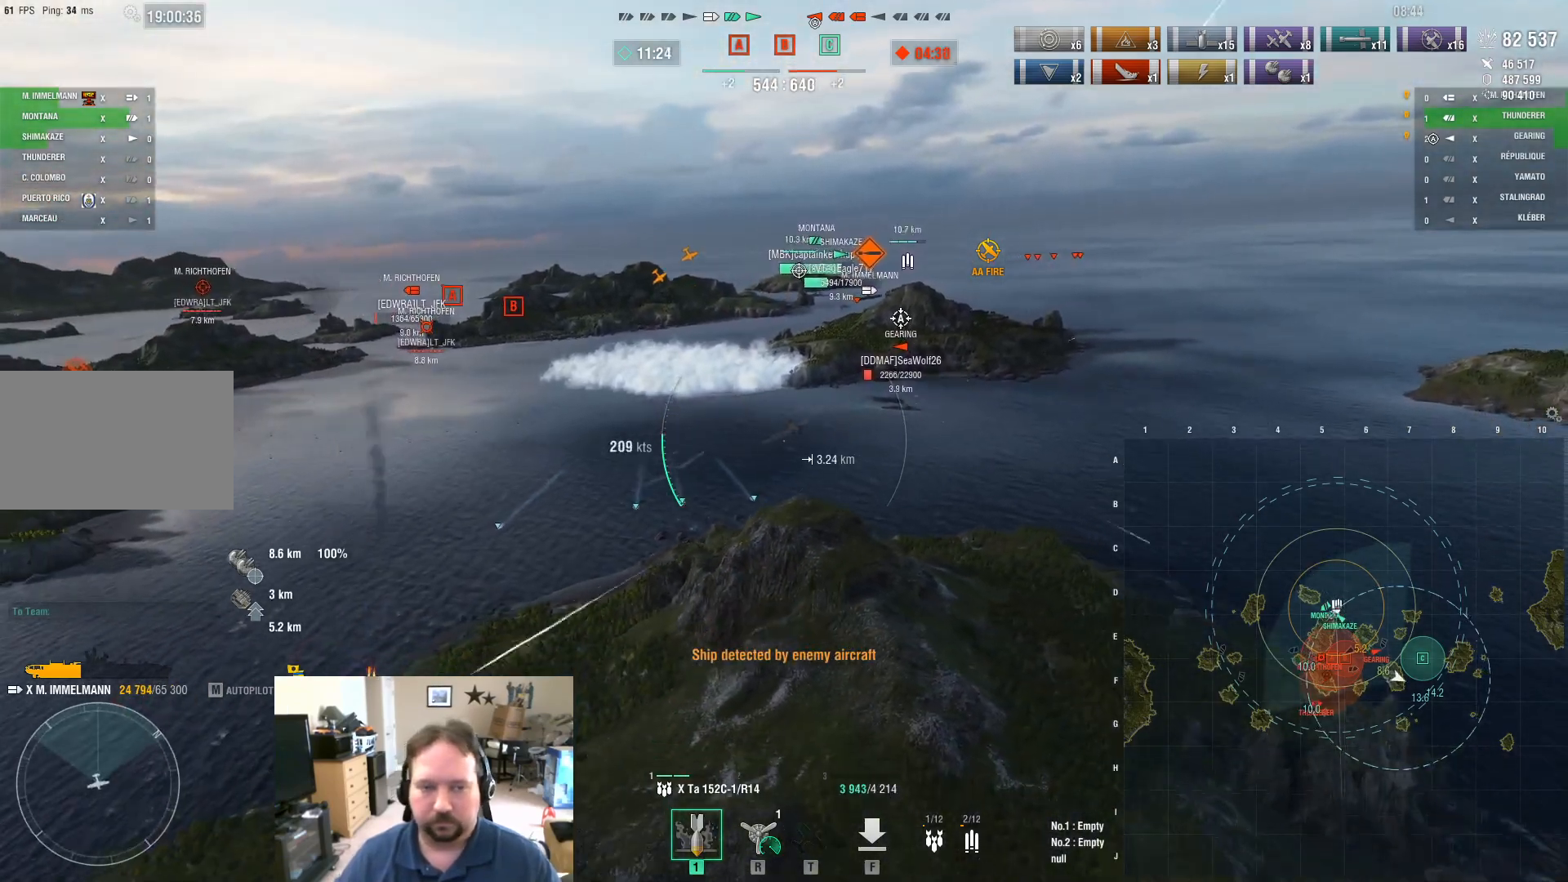
{"keys": ["d"], "mouse": [], "mouse_move": "still", "events": []}
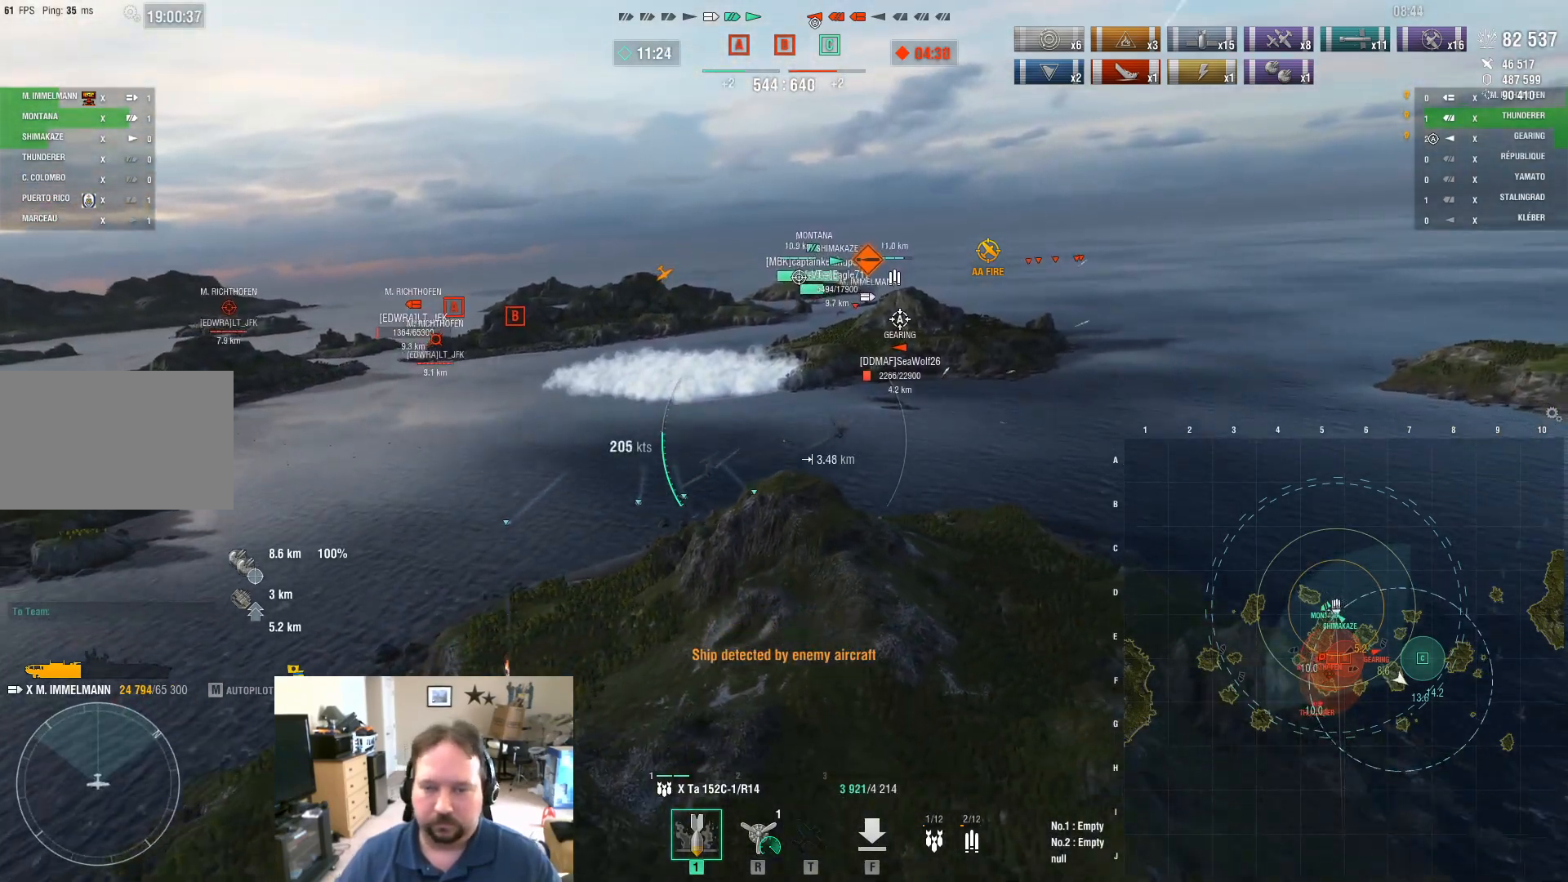
{"keys": ["d"], "mouse": [], "mouse_move": "still", "events": []}
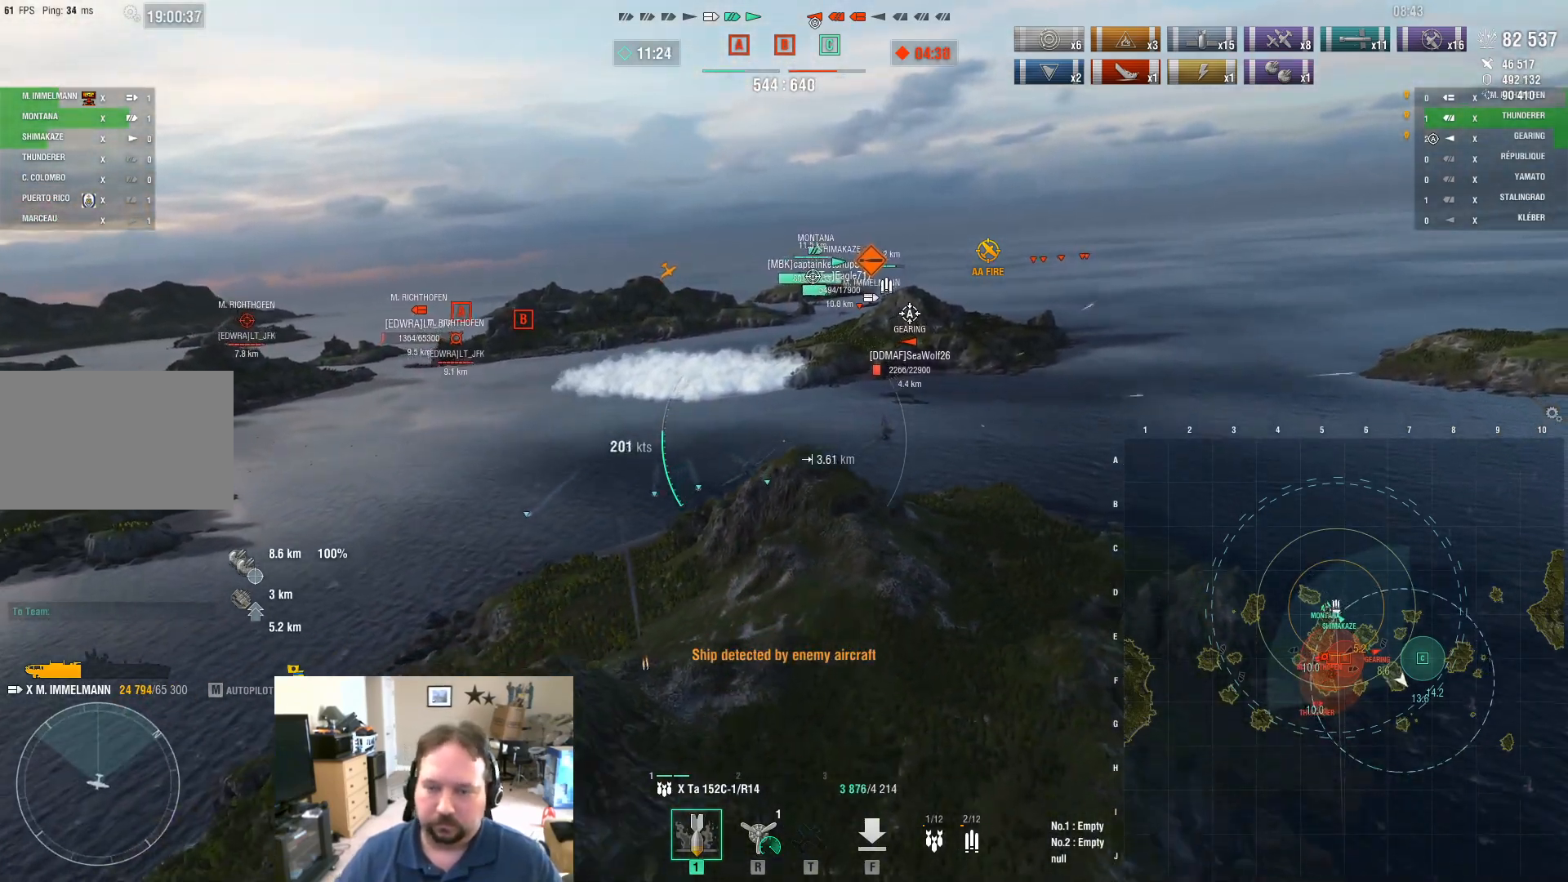
{"keys": ["d"], "mouse": [], "mouse_move": "still", "events": []}
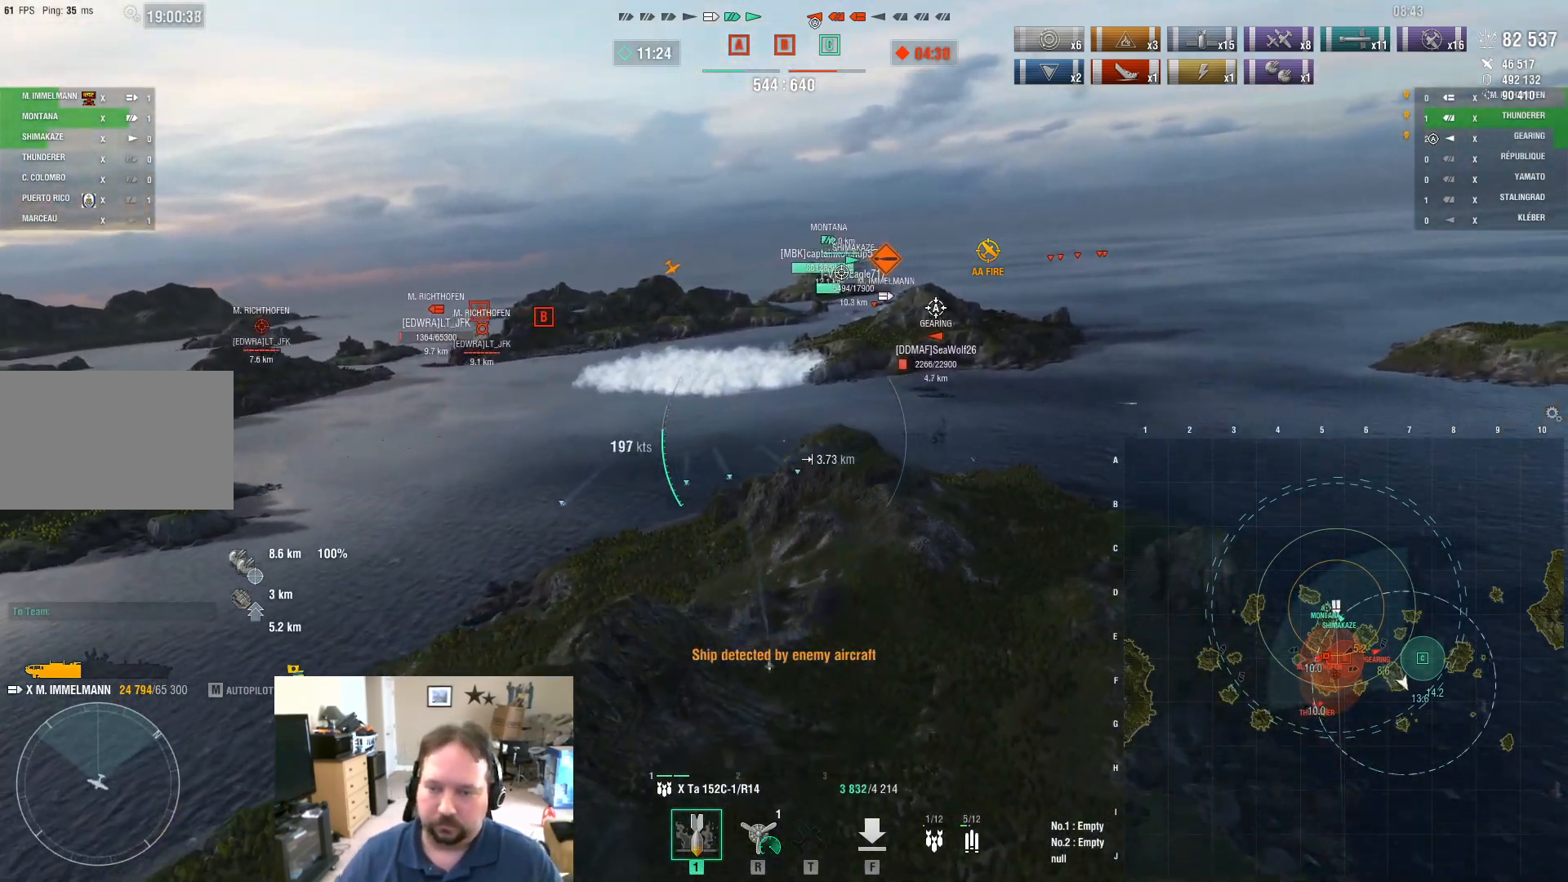
{"keys": ["d"], "mouse": [], "mouse_move": "still", "events": []}
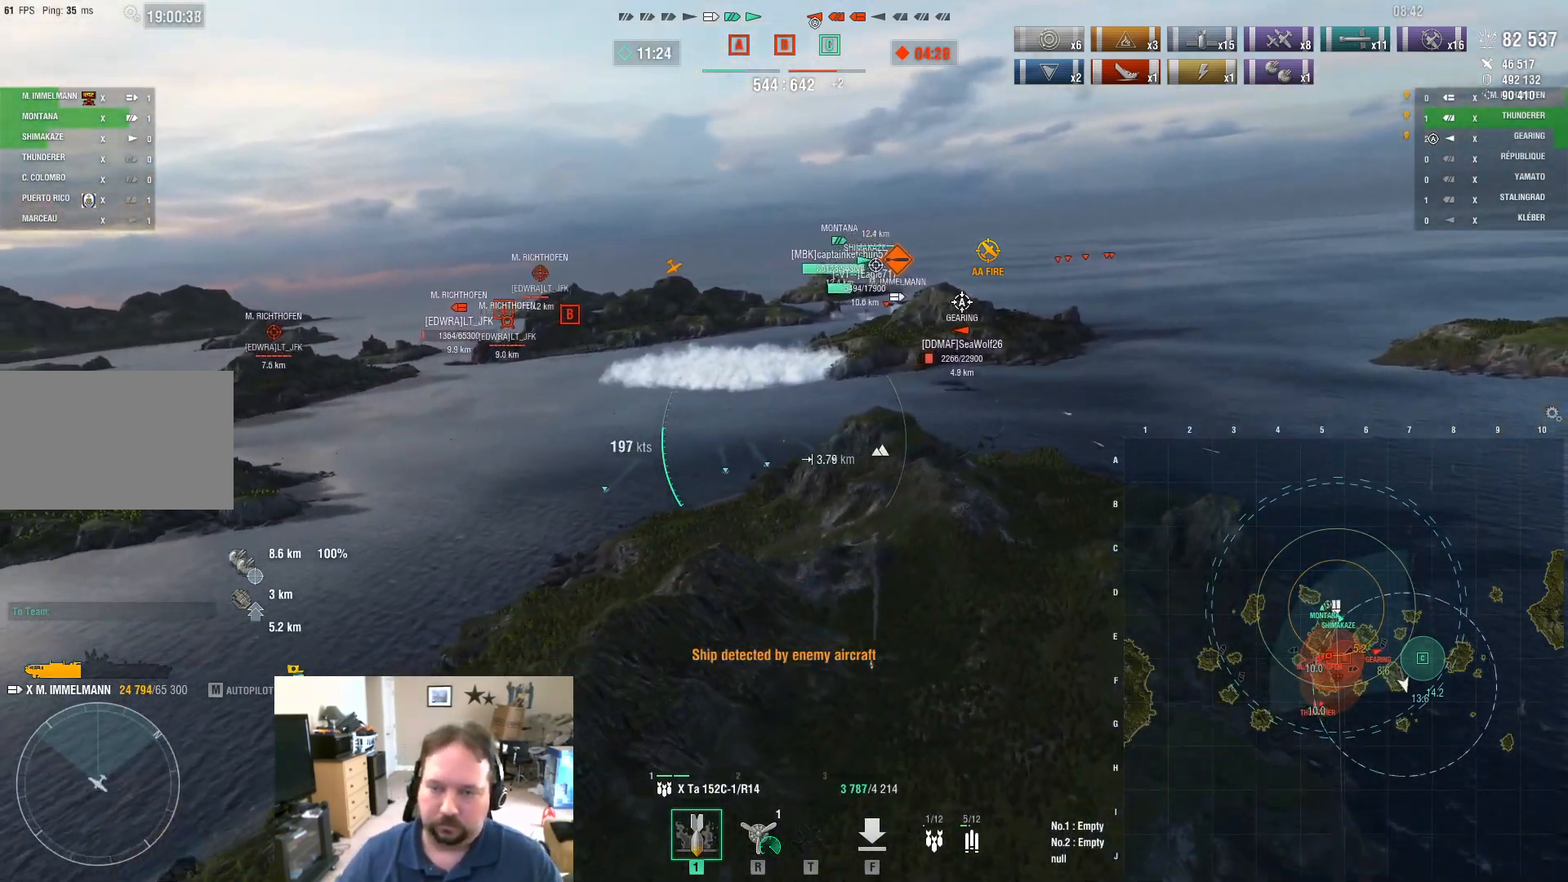
{"keys": ["d"], "mouse": [], "mouse_move": "still", "events": []}
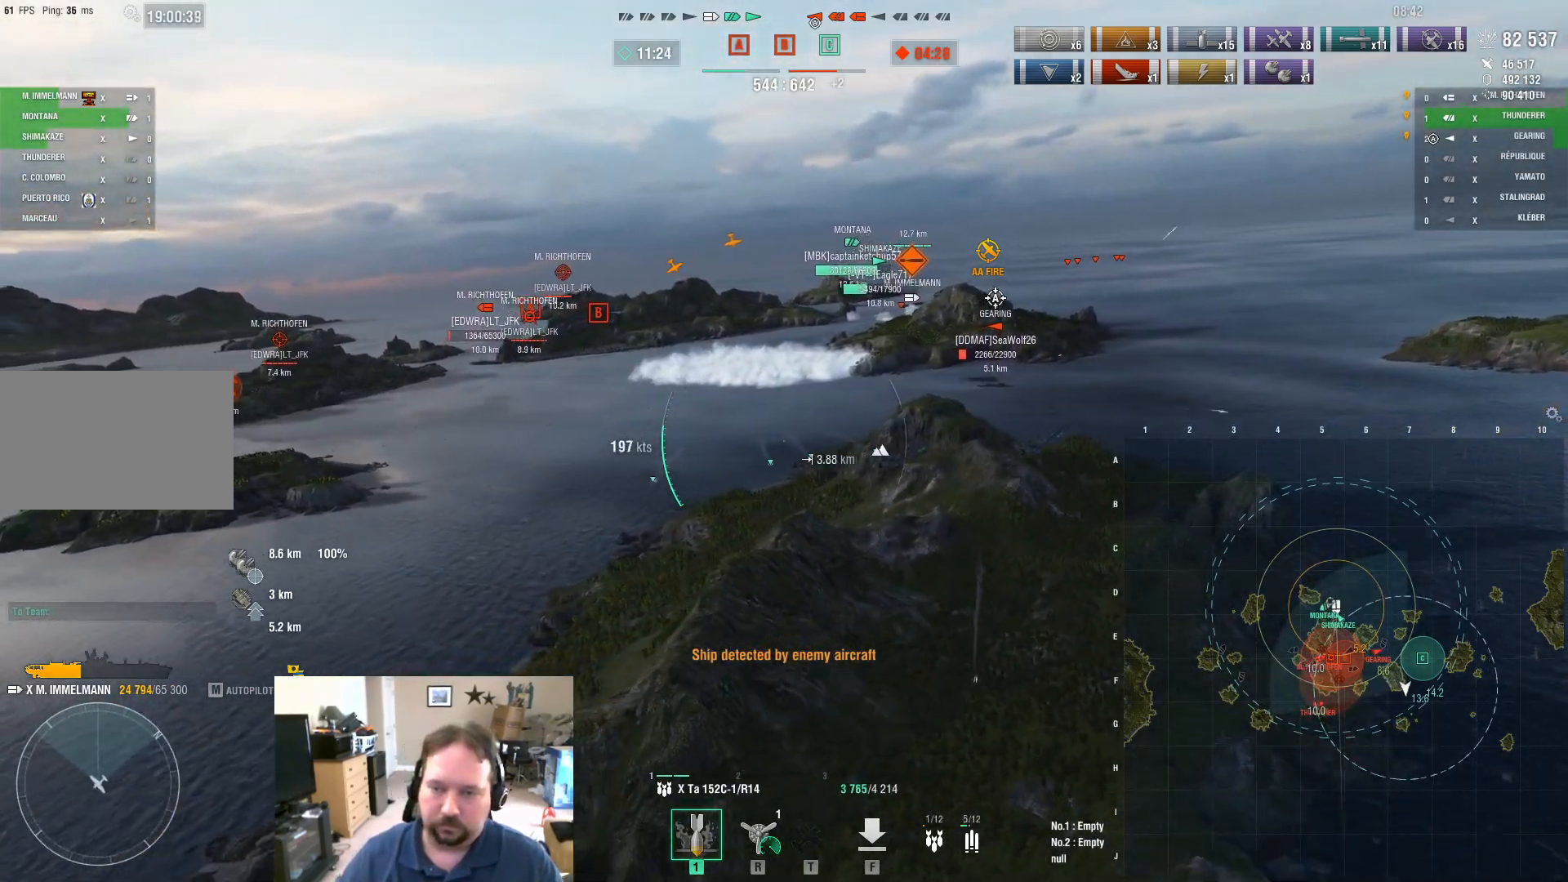
{"keys": ["d"], "mouse": [], "mouse_move": "still", "events": []}